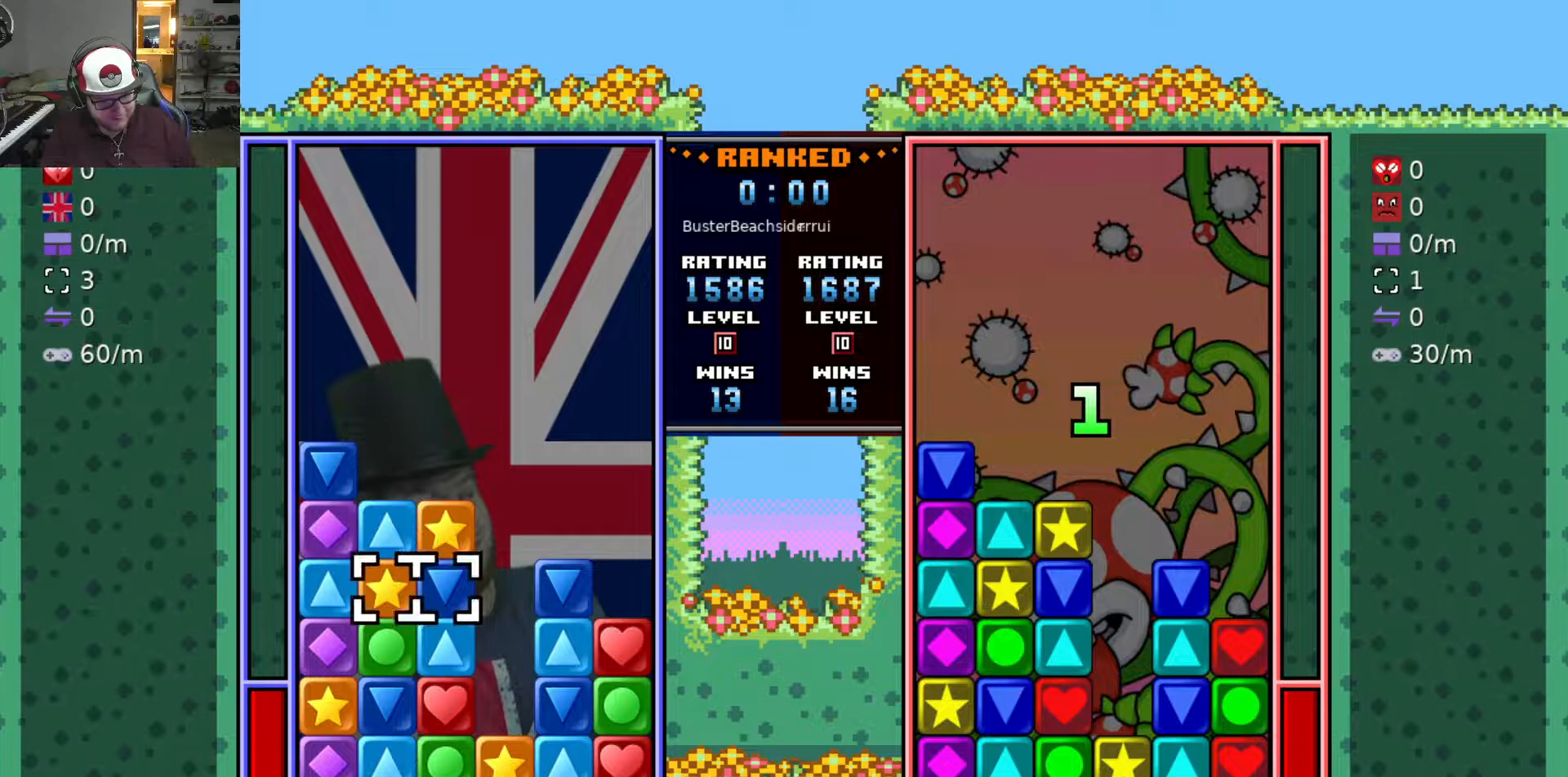
Gameplay with keyboard; each line is a JSON object with the keys held at the frame after it. "events" lists presses ("down") and releases ("up") of "a", "d", "raise1", "raise2", "s", "swap", "swap2", "taunt1", "taunt2" and "w" between this image and that frame as [ms after this image, input, new state], when the widget could be followed in between. No other keys are recorded. Mouse input is not recorded. Key names are as the overlay labels them; some are game actions (e.g. jump) rather than physical keys.
{"keys": ["a", "swap2"], "events": [[50, "swap2", "down"], [83, "s", "down"], [133, "swap2", "up"], [183, "d", "down"], [183, "s", "up"], [233, "d", "up"], [333, "d", "down"], [417, "d", "up"], [417, "swap2", "down"], [450, "a", "down"]]}
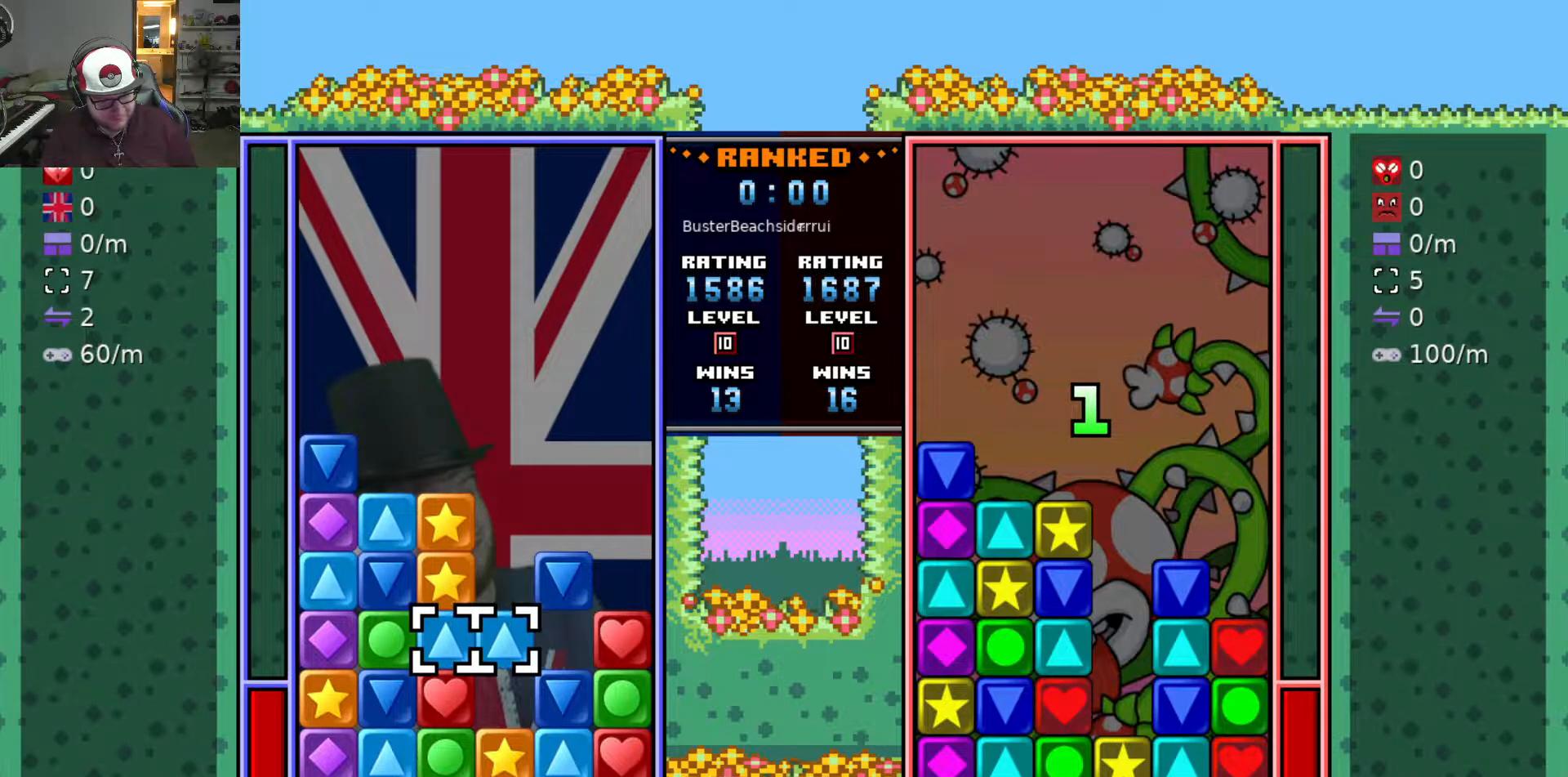
{"keys": ["raise1"], "events": [[50, "s", "down"], [50, "swap2", "up"], [100, "a", "up"], [100, "raise1", "down"], [200, "s", "up"], [250, "swap2", "down"], [333, "swap2", "up"], [383, "s", "down"], [433, "s", "up"]]}
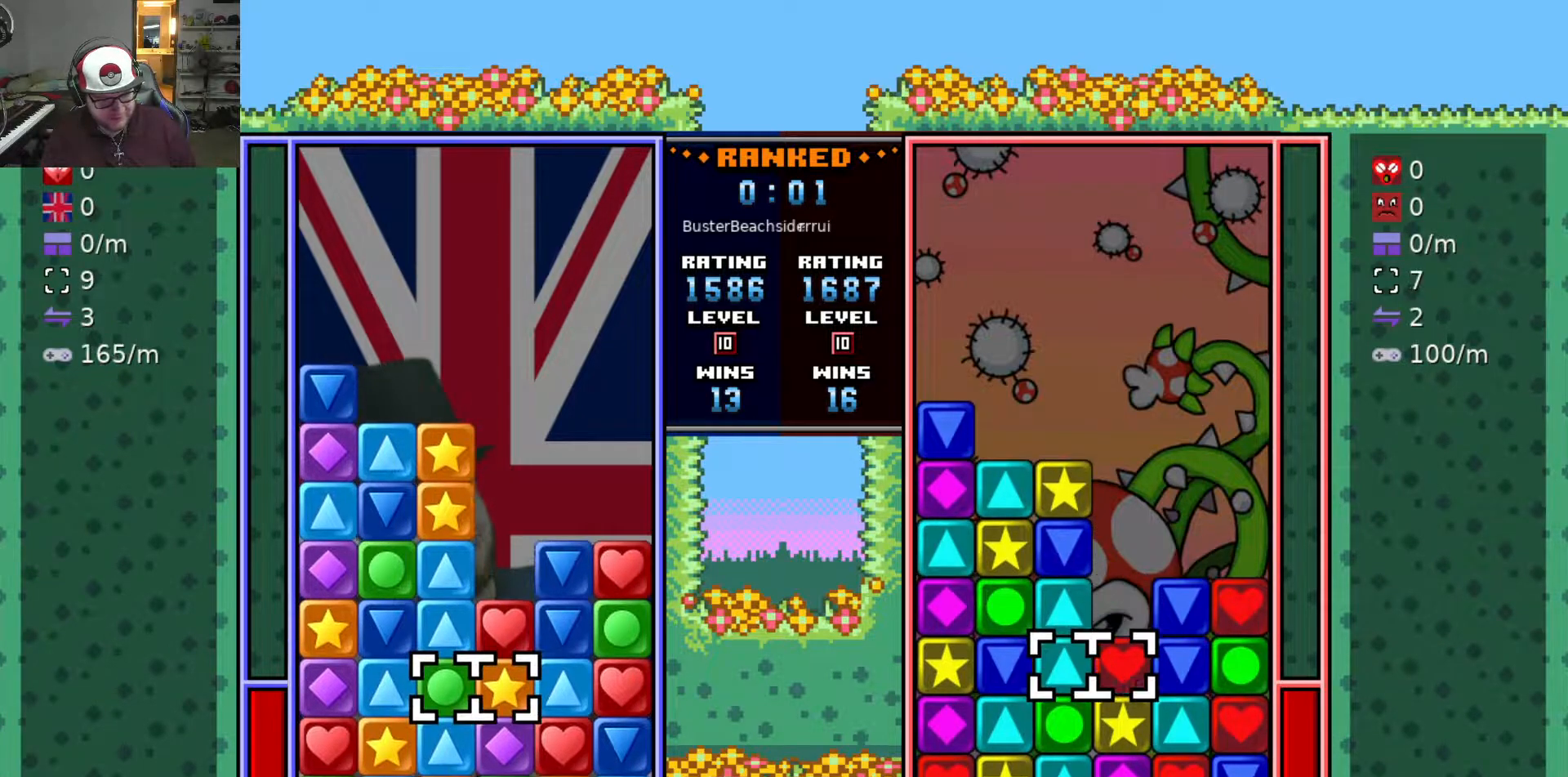
{"keys": ["w"], "events": [[67, "raise1", "up"], [67, "s", "down"], [117, "s", "up"], [217, "a", "down"], [300, "a", "up"], [300, "s", "down"], [350, "swap2", "down"], [400, "s", "up"], [450, "swap2", "up"], [483, "w", "down"]]}
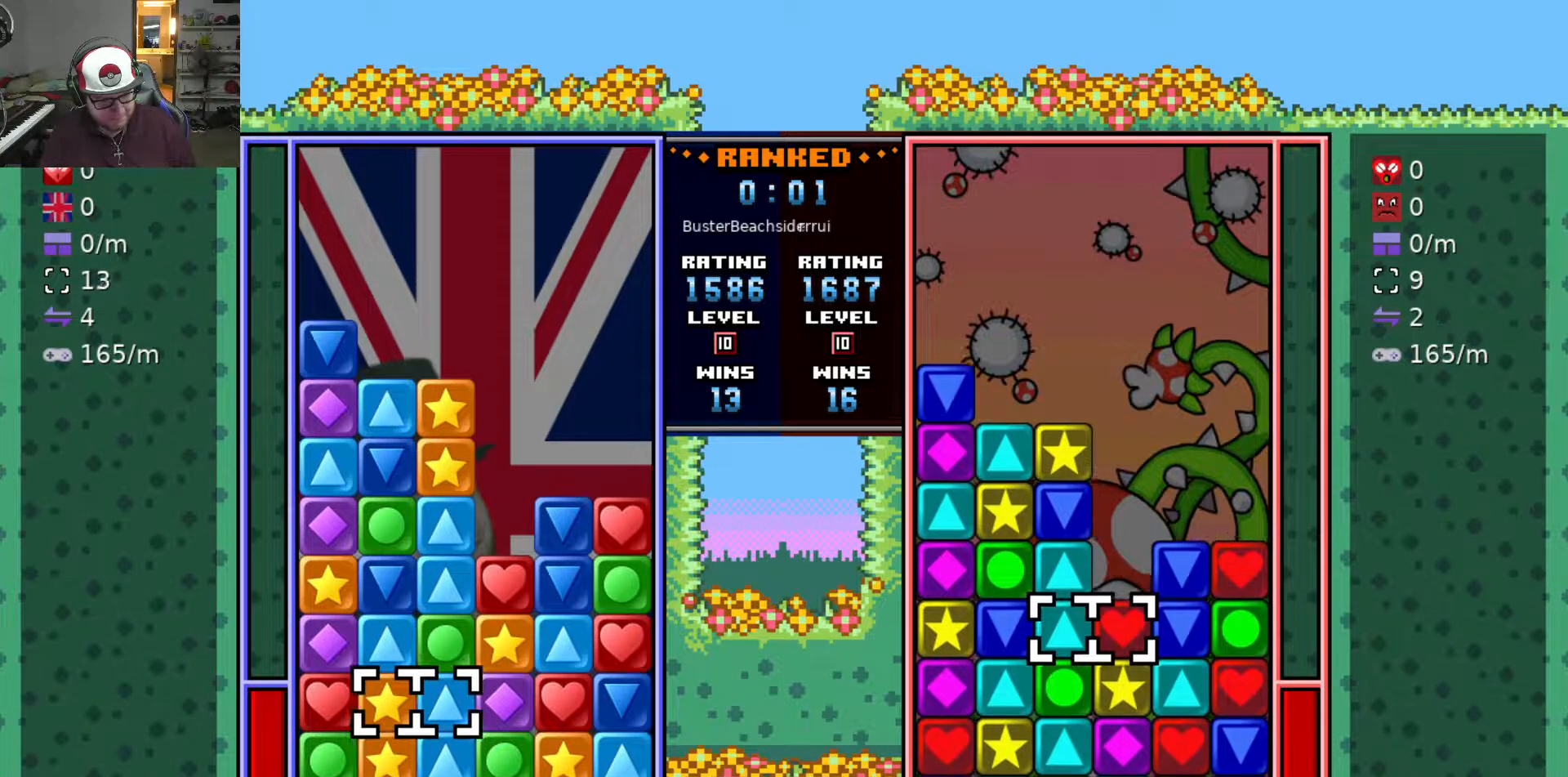
{"keys": ["s"], "events": [[33, "w", "up"], [133, "w", "down"], [183, "swap2", "down"], [183, "w", "up"], [267, "s", "down"], [267, "swap2", "up"], [317, "s", "up"], [417, "s", "down"]]}
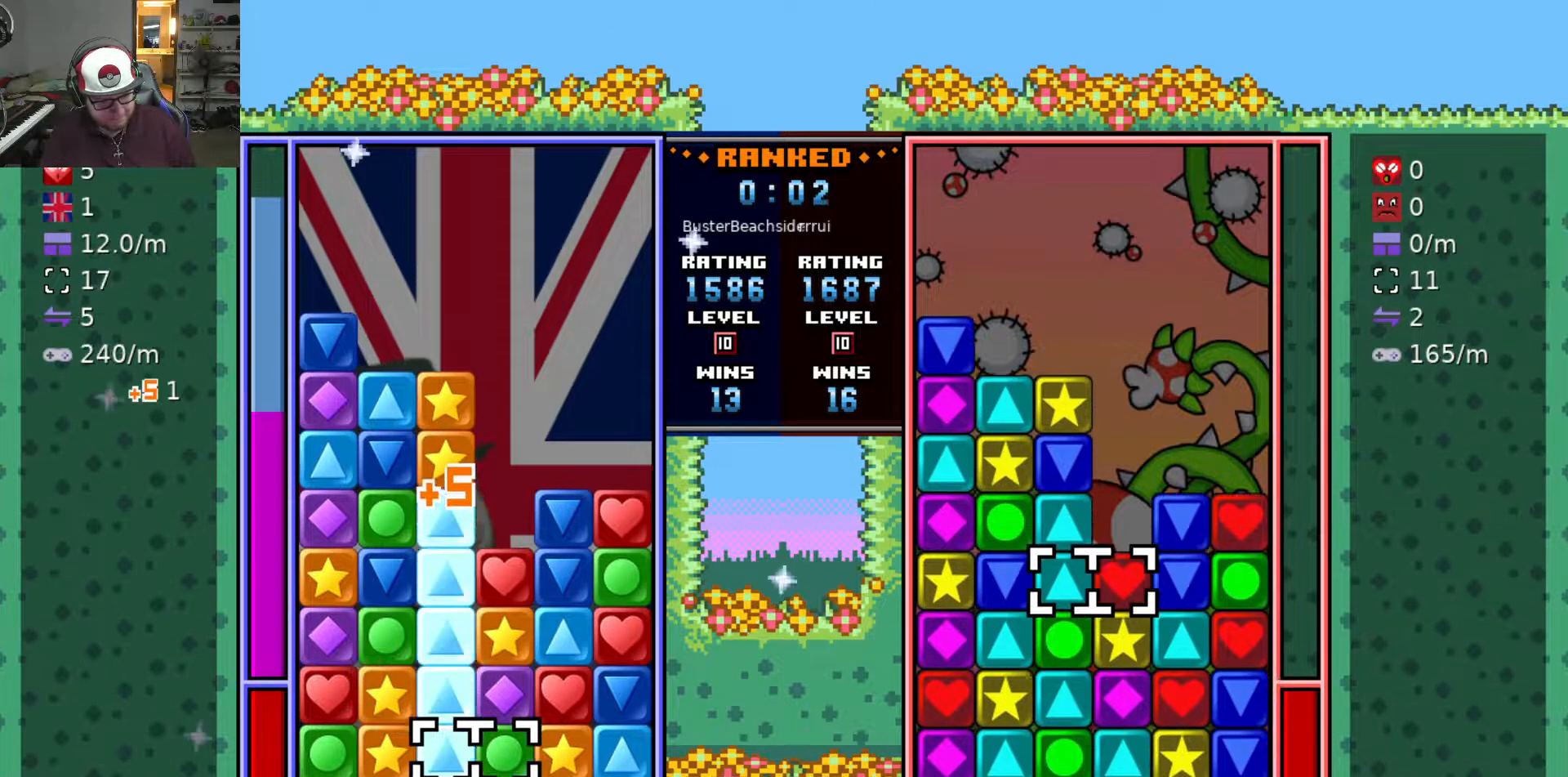
{"keys": ["a"], "events": [[17, "d", "down"], [17, "s", "up"], [67, "d", "up"], [100, "d", "down"], [183, "d", "up"], [183, "swap2", "down"], [283, "s", "down"], [283, "swap2", "up"], [383, "s", "up"], [433, "a", "down"]]}
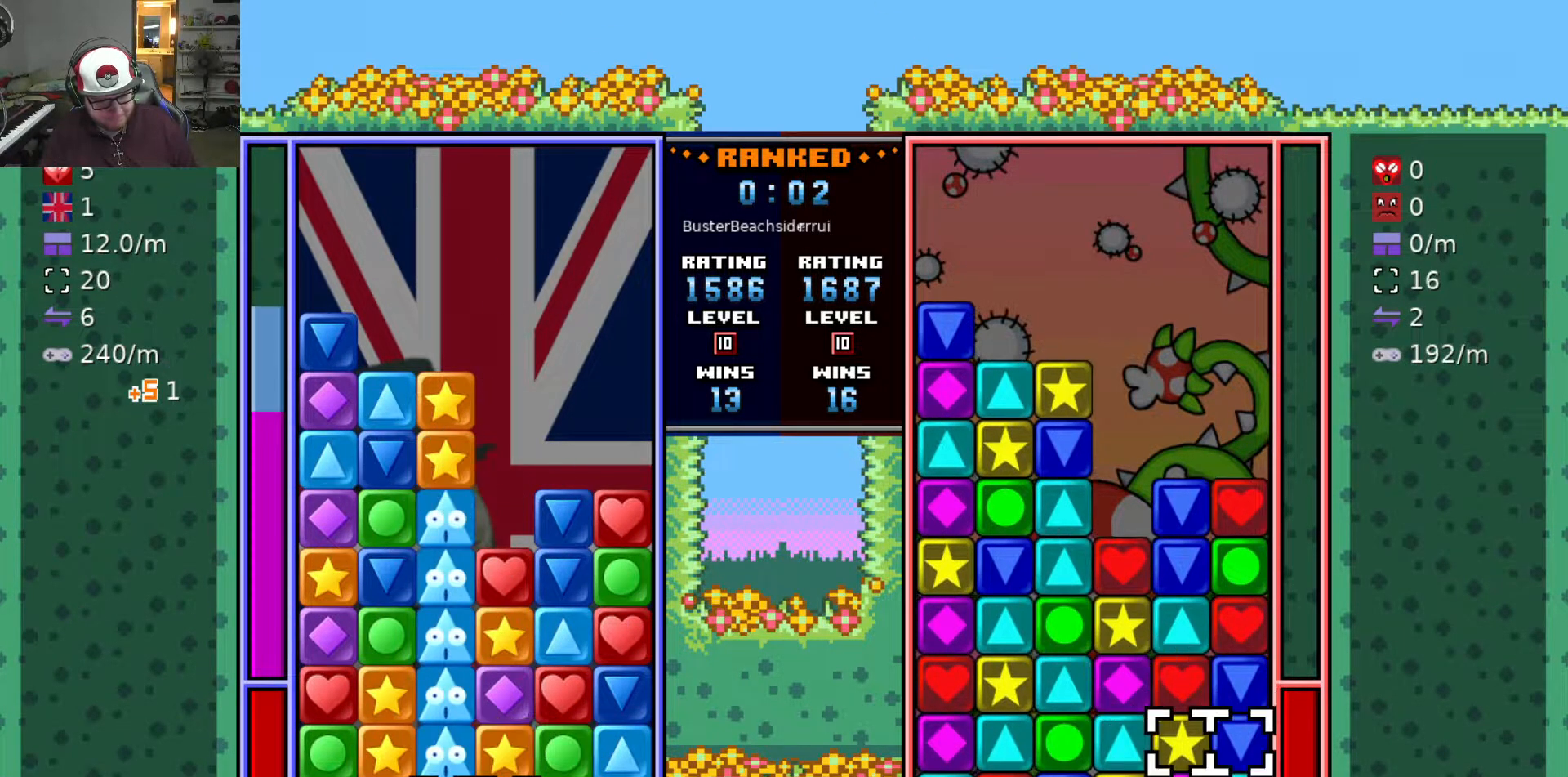
{"keys": [], "events": [[17, "a", "up"], [117, "a", "down"], [217, "a", "up"], [217, "w", "down"], [267, "w", "up"], [317, "w", "down"], [400, "w", "up"], [450, "swap2", "down"], [483, "swap2", "up"]]}
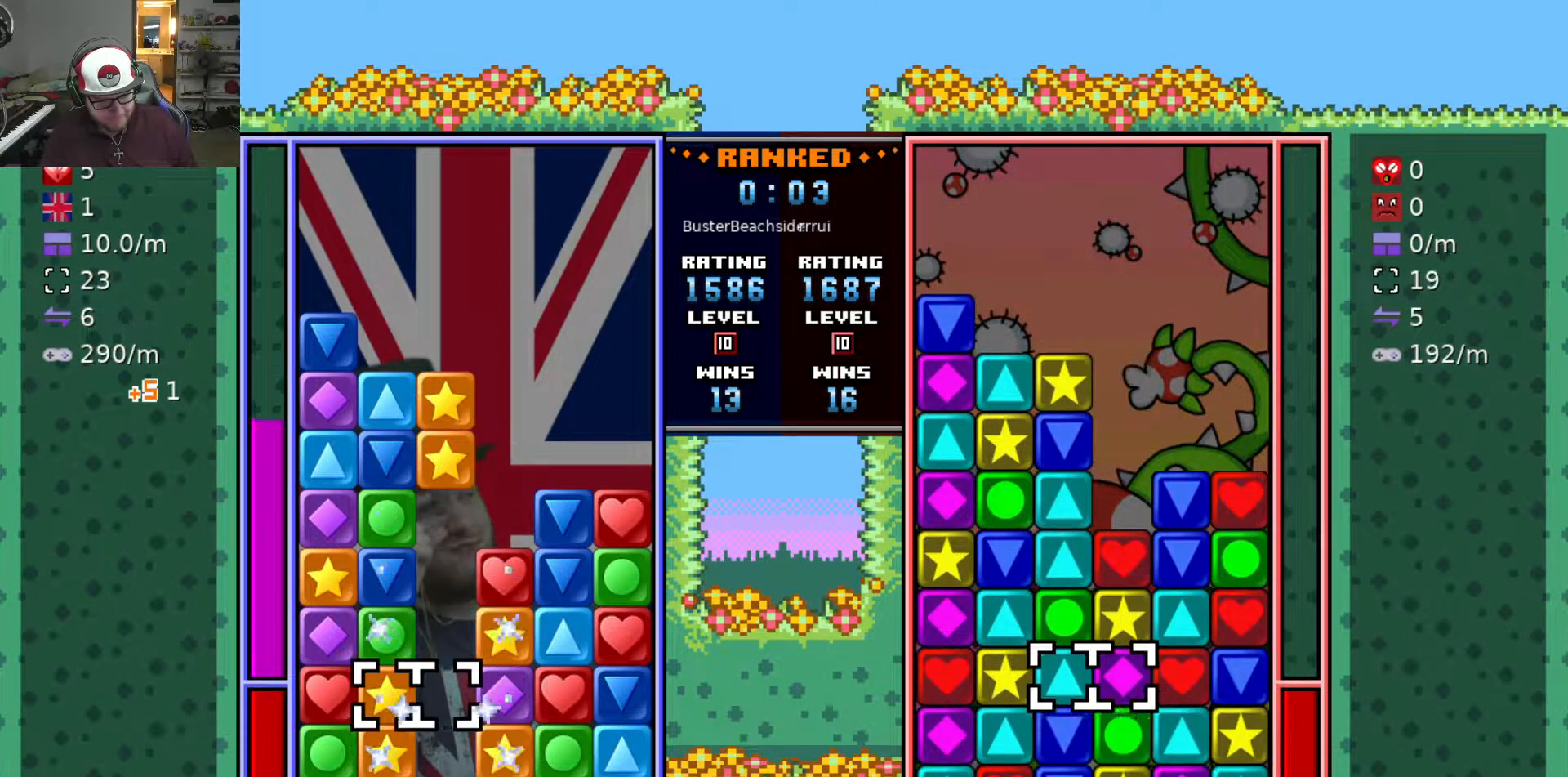
{"keys": ["a"], "events": [[33, "swap2", "down"], [183, "d", "down"], [183, "swap2", "up"], [217, "d", "up"], [367, "a", "down"]]}
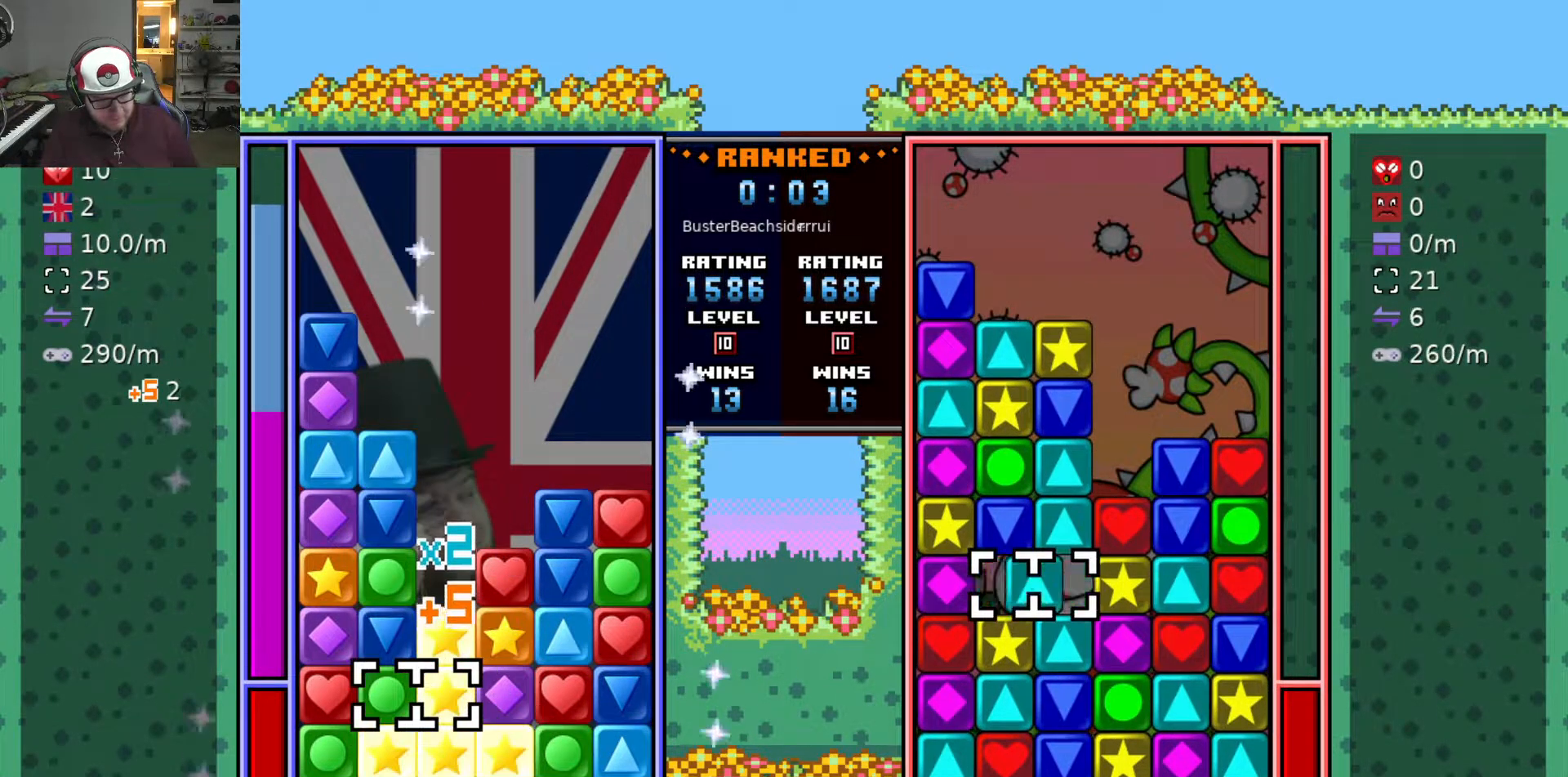
{"keys": ["s"], "events": [[17, "a", "up"], [150, "w", "down"], [233, "w", "up"], [283, "w", "down"], [333, "swap2", "down"], [383, "w", "up"], [433, "s", "down"], [433, "swap2", "up"]]}
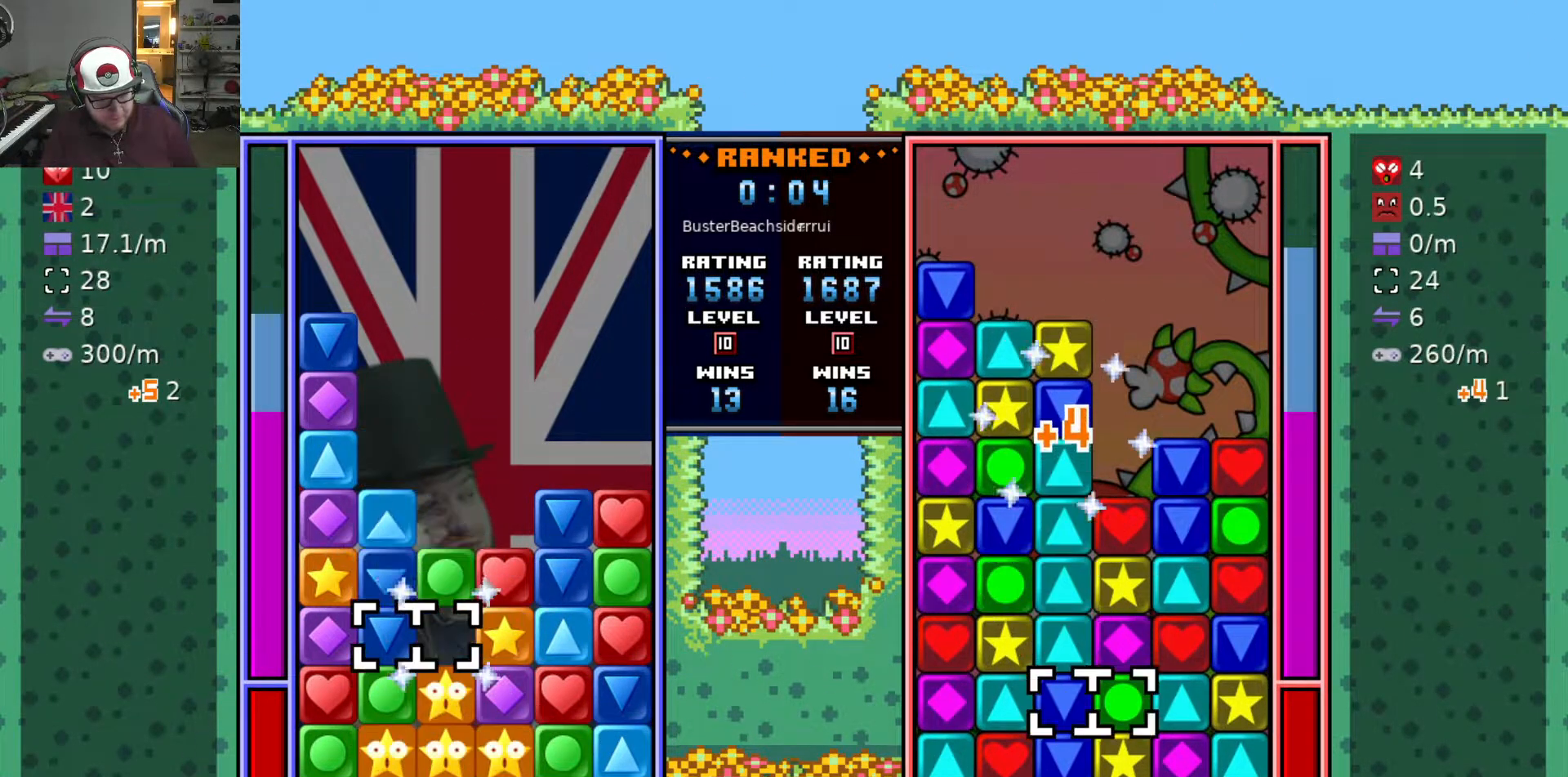
{"keys": [], "events": [[33, "s", "up"], [83, "s", "down"], [167, "s", "up"], [300, "d", "down"], [450, "d", "up"]]}
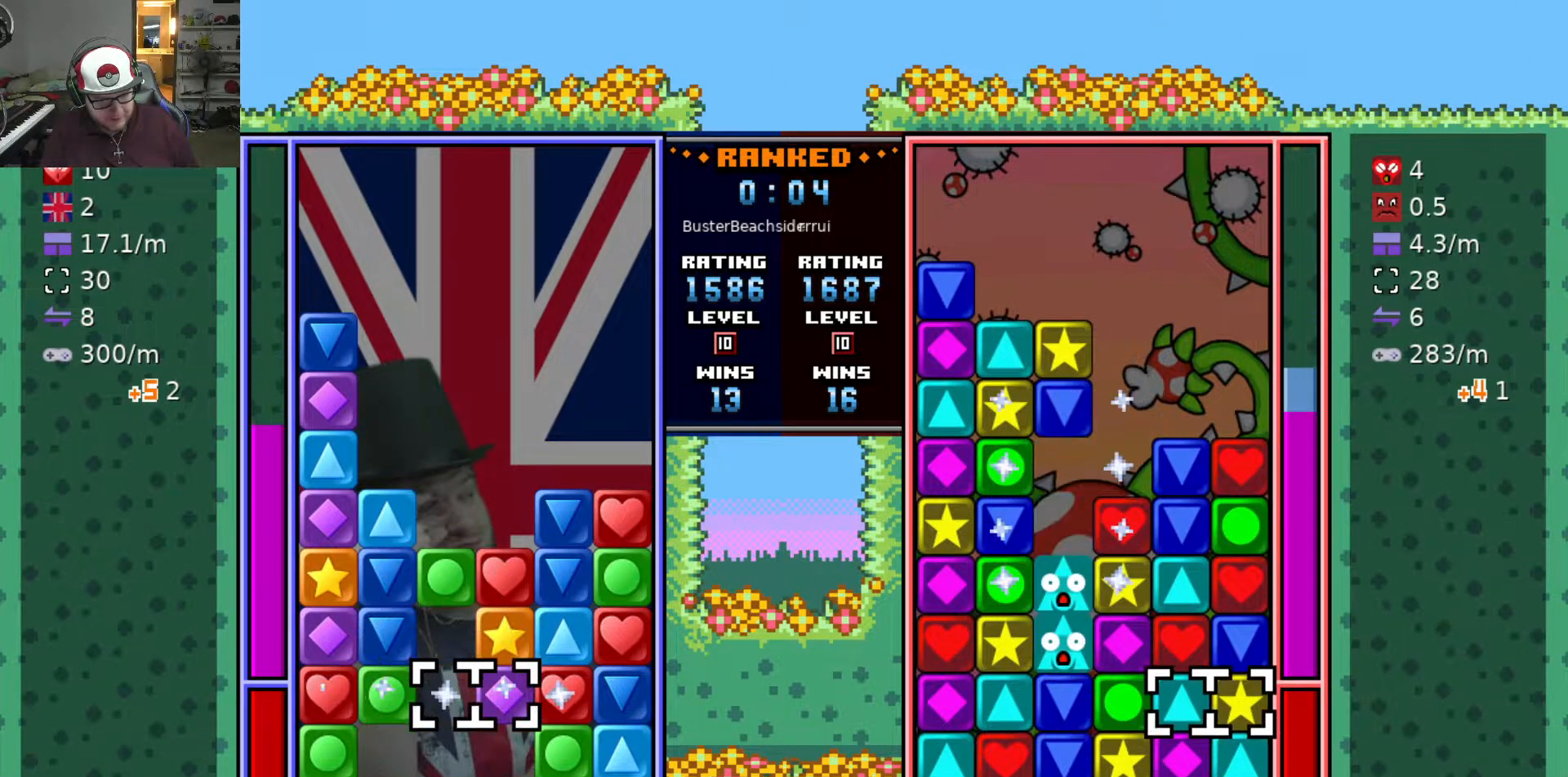
{"keys": [], "events": [[33, "a", "down"], [283, "a", "up"], [333, "swap2", "down"], [417, "d", "down"], [417, "swap2", "up"], [467, "d", "up"]]}
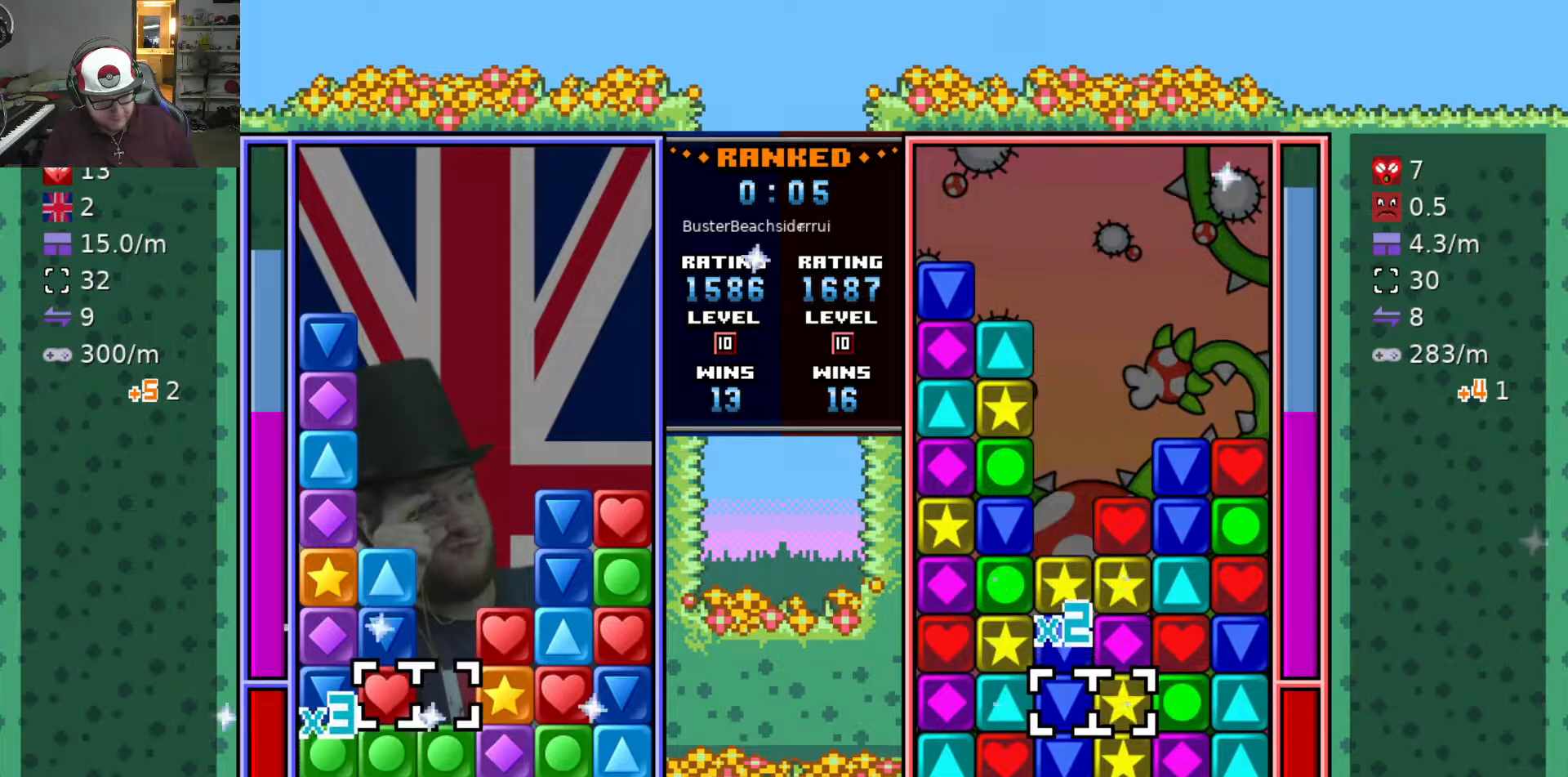
{"keys": ["a", "swap2"], "events": [[50, "d", "down"], [150, "d", "up"], [200, "d", "down"], [283, "d", "up"], [283, "swap2", "down"], [333, "a", "down"], [333, "swap2", "up"], [383, "a", "up"], [433, "swap2", "down"], [483, "a", "down"]]}
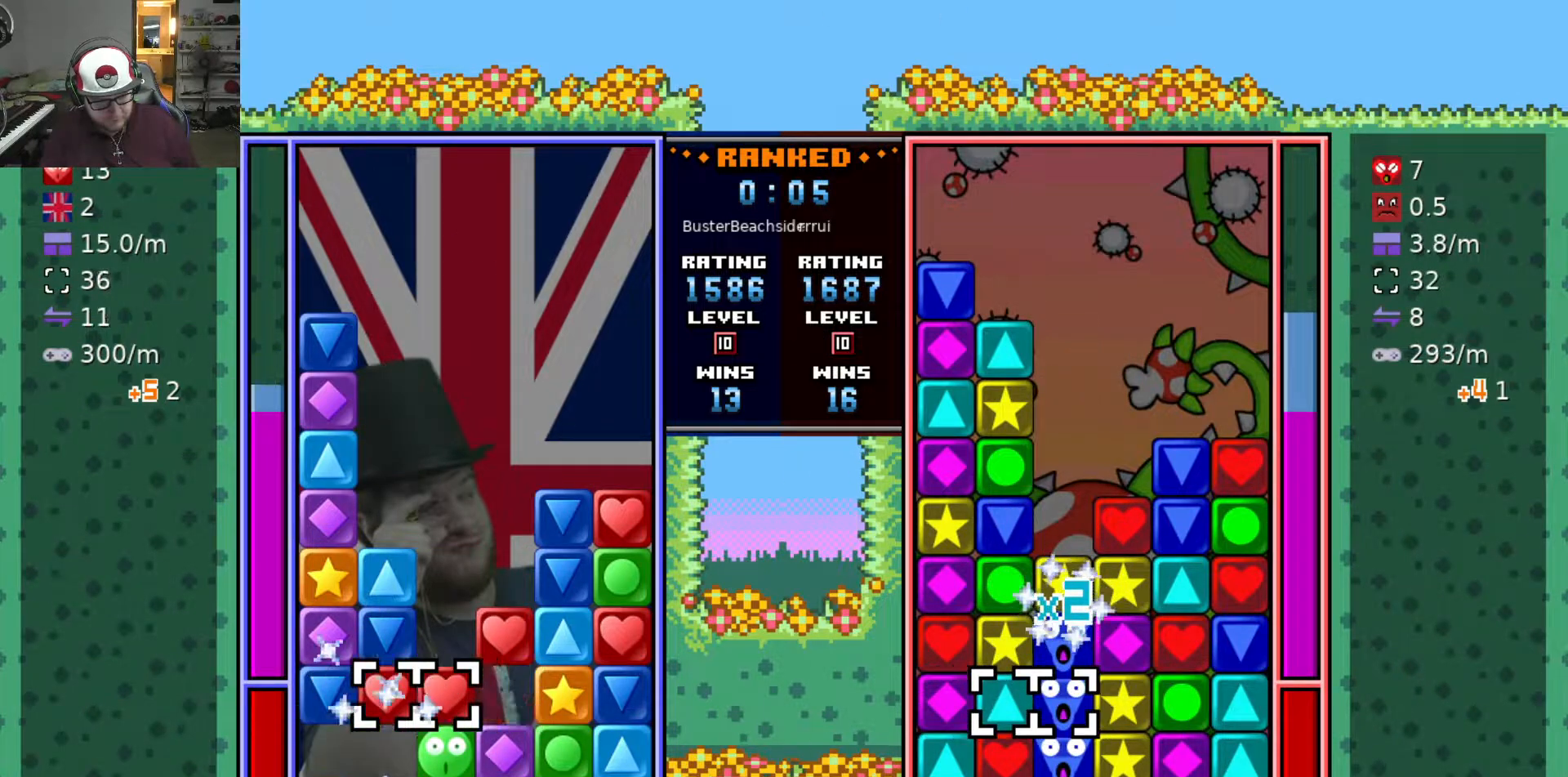
{"keys": [], "events": [[33, "swap2", "up"], [67, "a", "up"], [67, "w", "down"], [117, "swap2", "down"], [167, "w", "up"], [200, "swap2", "up"], [300, "s", "down"], [400, "s", "up"]]}
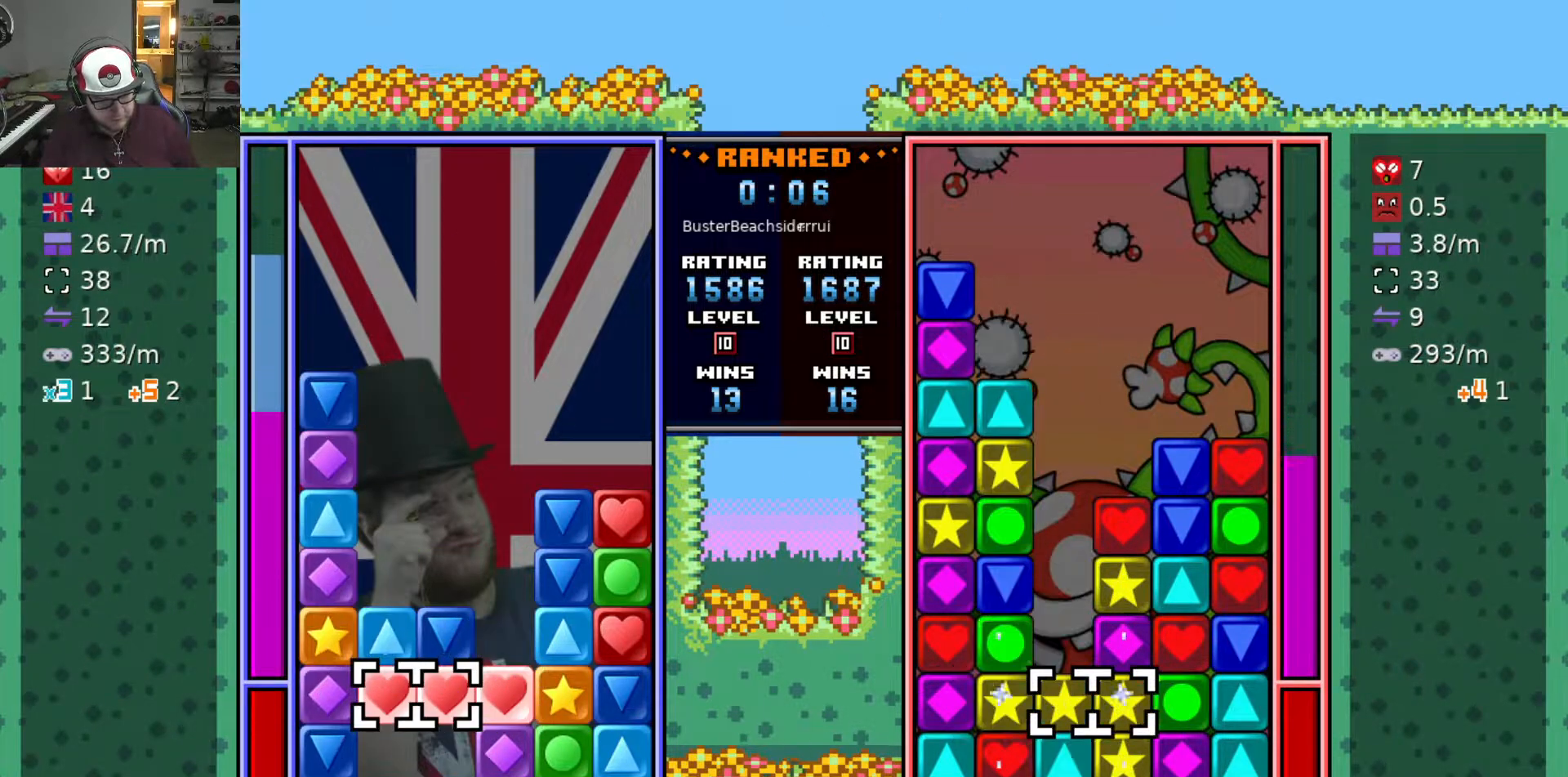
{"keys": [], "events": [[217, "s", "down"], [317, "s", "up"], [367, "a", "down"], [467, "a", "up"], [467, "swap2", "down"], [500, "swap2", "up"]]}
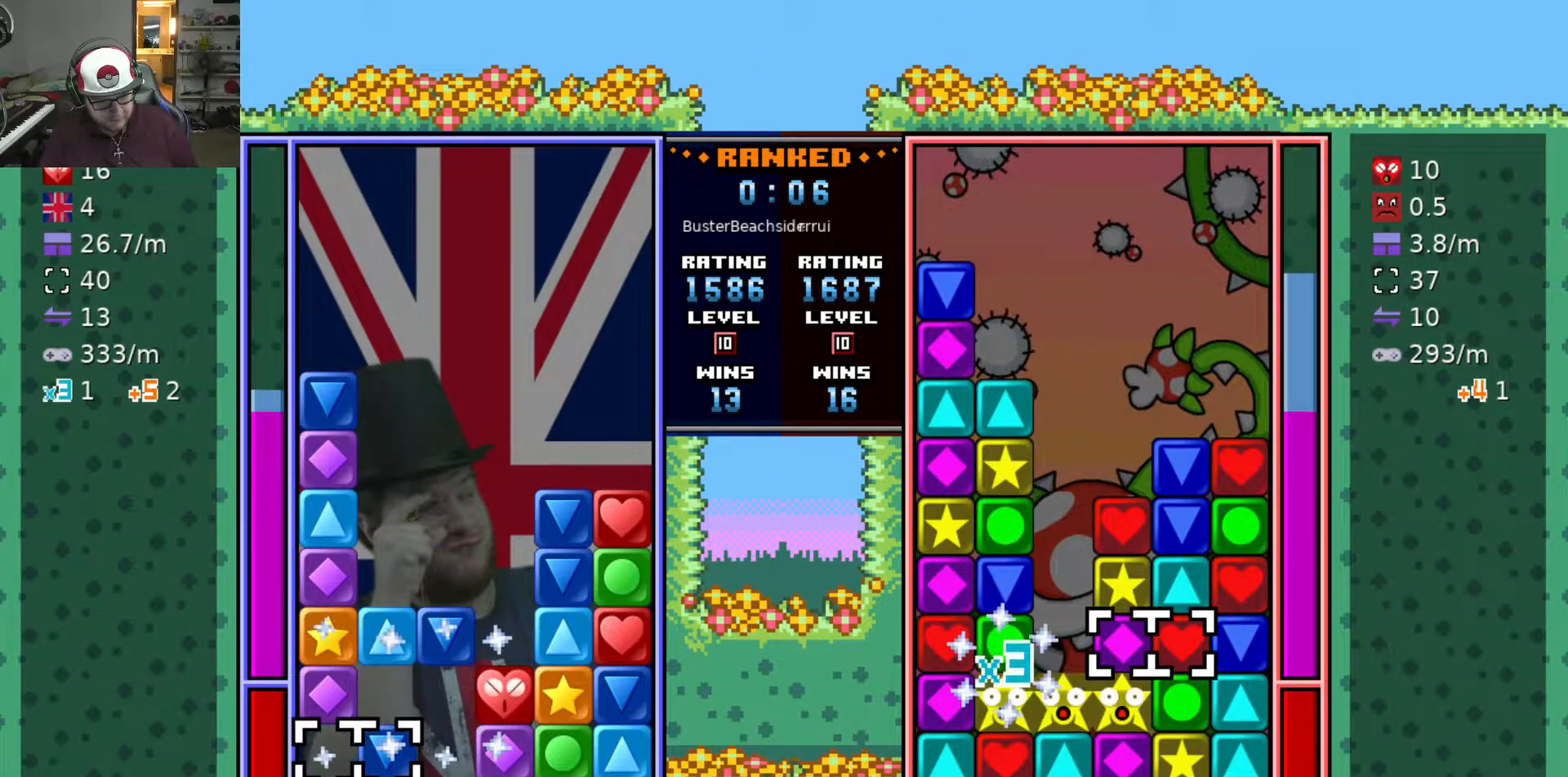
{"keys": ["swap2"], "events": [[50, "d", "down"], [100, "d", "up"], [100, "swap2", "down"], [150, "a", "down"], [200, "swap2", "up"], [250, "a", "up"], [250, "w", "down"], [300, "w", "up"], [383, "w", "down"], [433, "w", "up"], [483, "swap2", "down"]]}
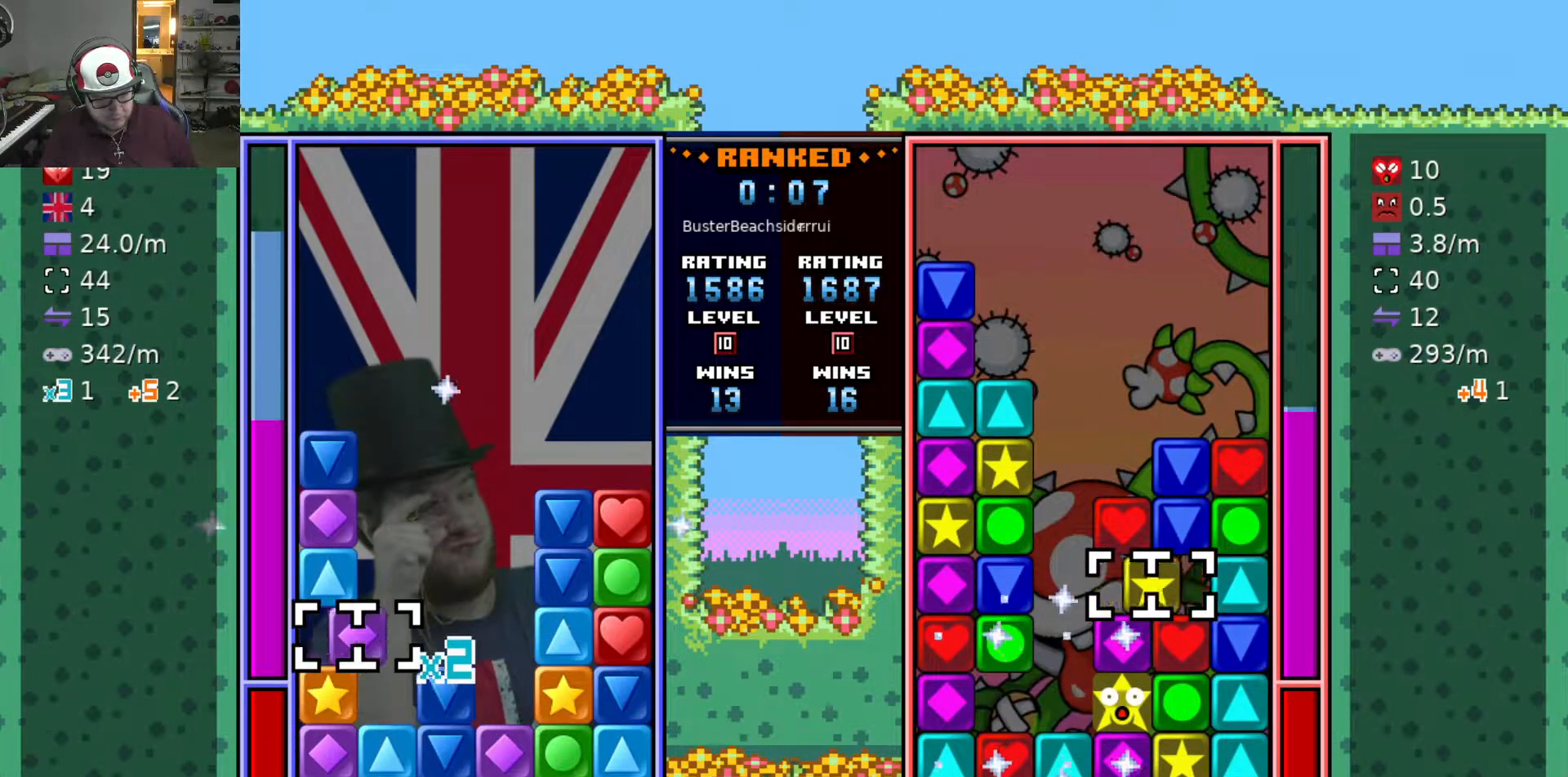
{"keys": ["swap2"], "events": [[67, "swap2", "up"], [250, "s", "down"], [350, "d", "down"], [350, "s", "up"], [450, "d", "up"], [450, "swap2", "down"]]}
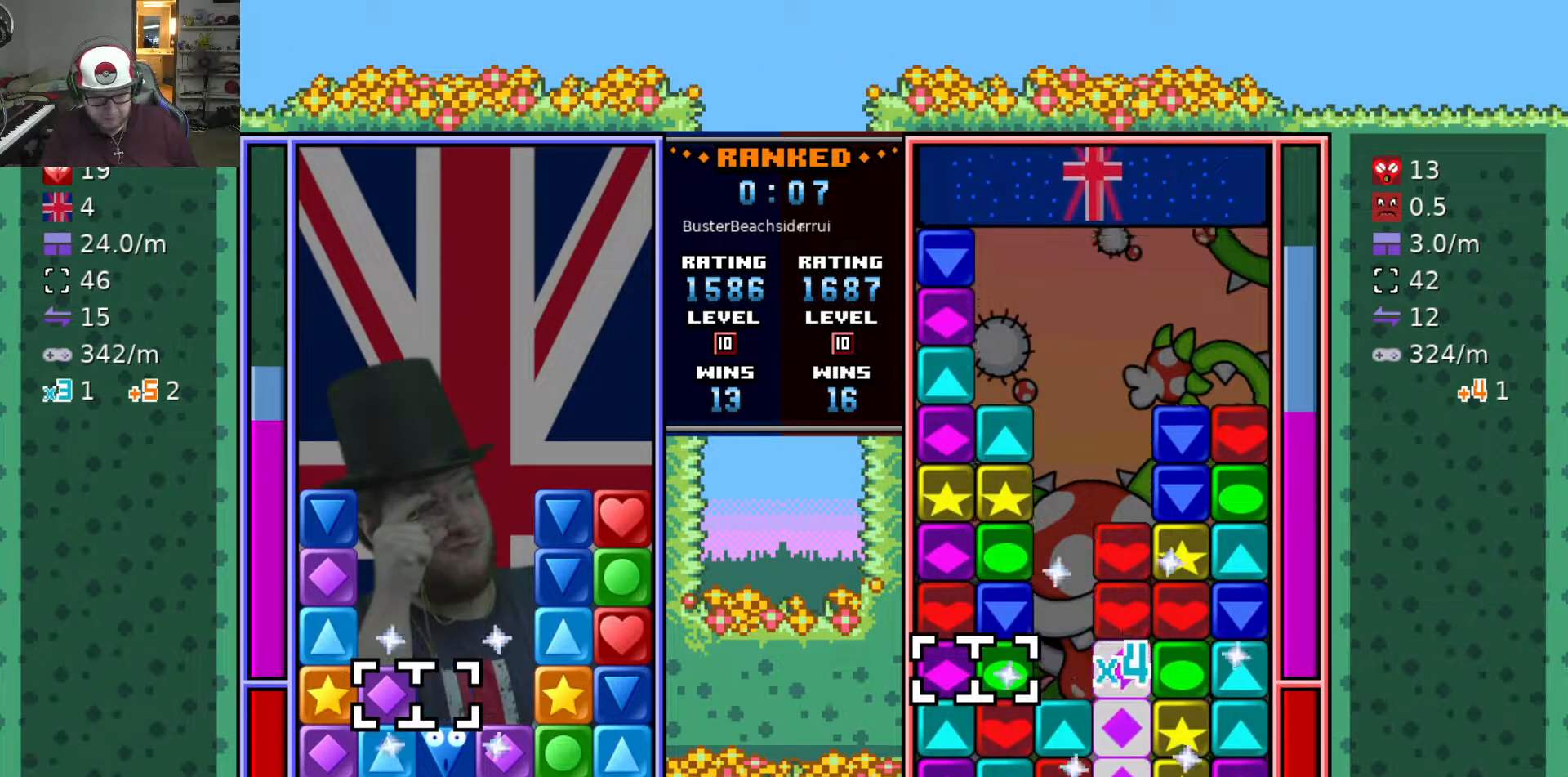
{"keys": ["a"], "events": [[50, "swap2", "up"], [367, "swap2", "down"], [467, "a", "down"], [467, "swap2", "up"]]}
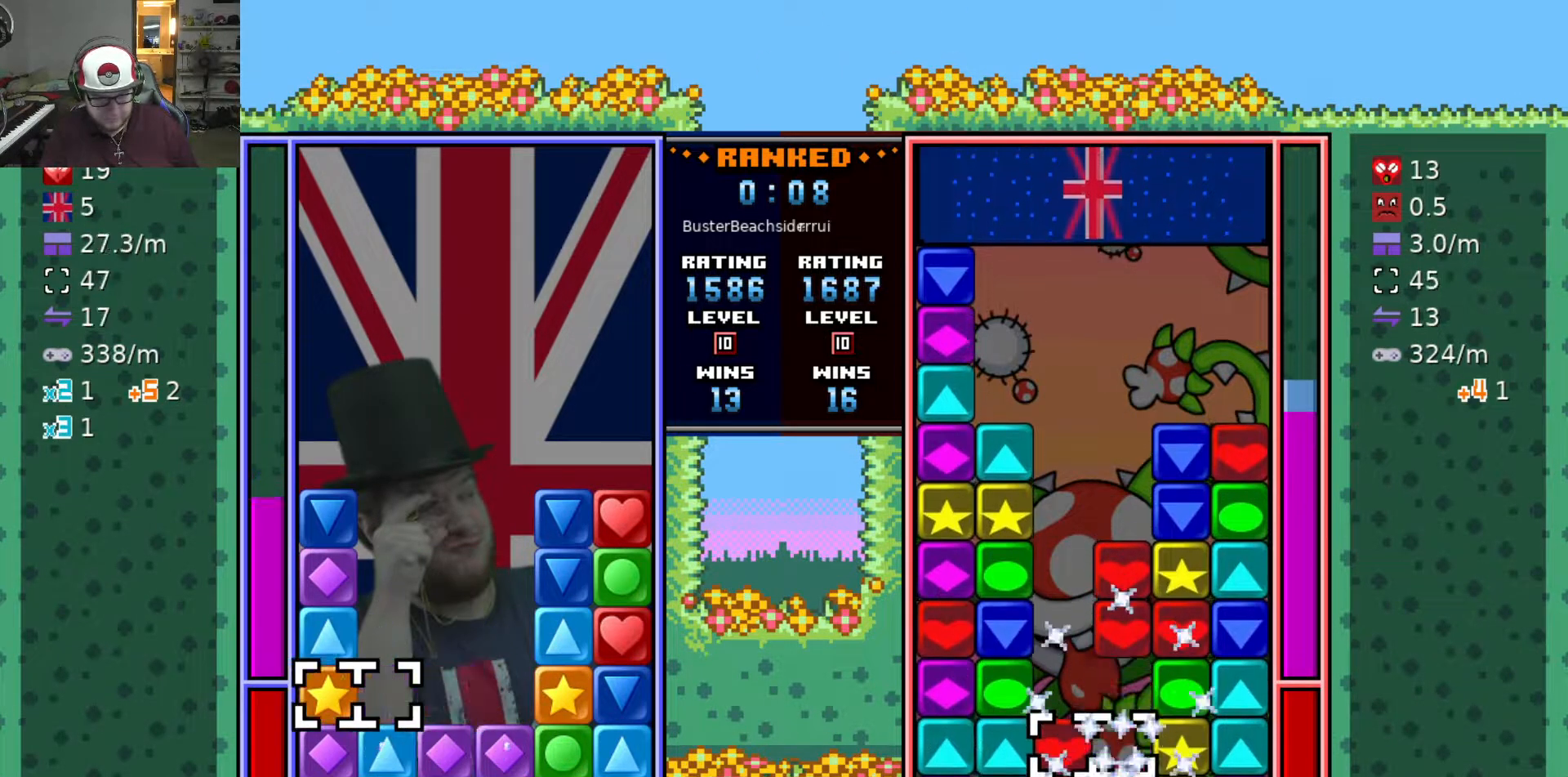
{"keys": ["d"], "events": [[17, "a", "up"], [17, "swap2", "down"], [100, "s", "down"], [100, "swap2", "up"], [150, "swap2", "down"], [200, "s", "up"], [250, "d", "down"], [300, "swap2", "up"], [350, "d", "up"], [383, "d", "down"]]}
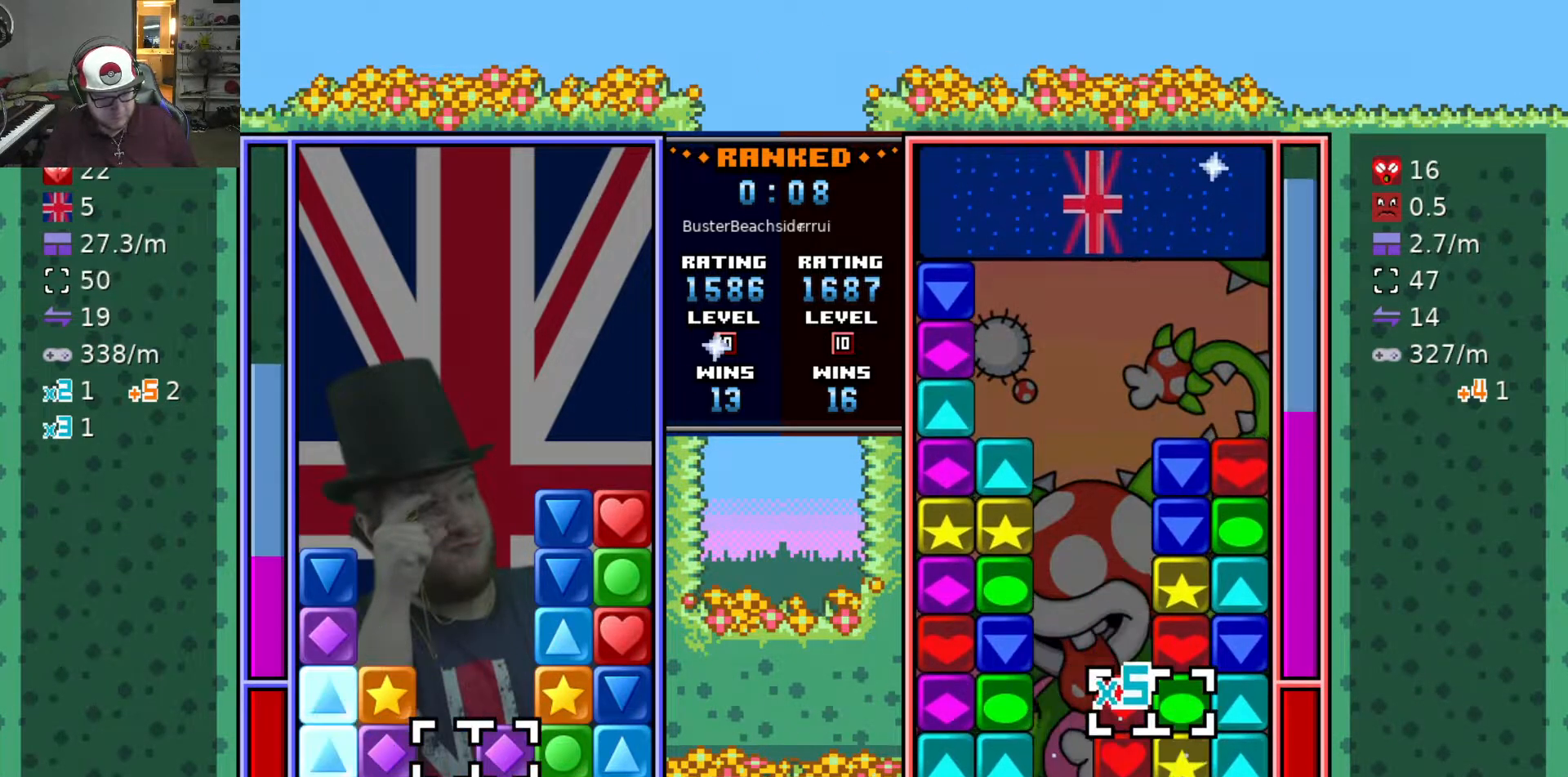
{"keys": [], "events": [[17, "d", "up"], [17, "swap2", "down"], [67, "a", "down"], [117, "swap2", "up"], [350, "a", "up"], [350, "s", "down"], [450, "s", "up"]]}
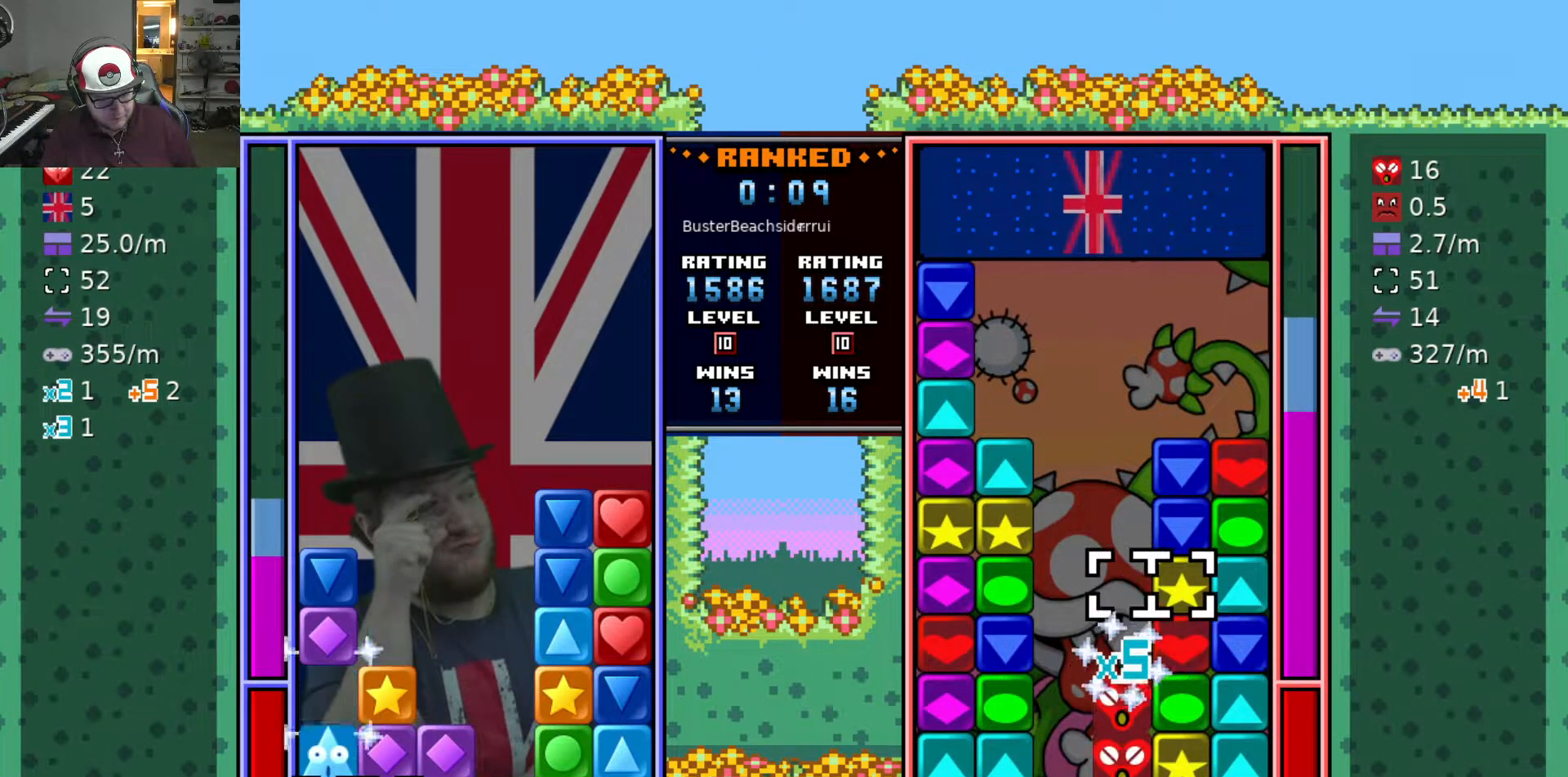
{"keys": ["d"], "events": [[317, "swap2", "down"], [367, "d", "down"], [367, "swap2", "up"]]}
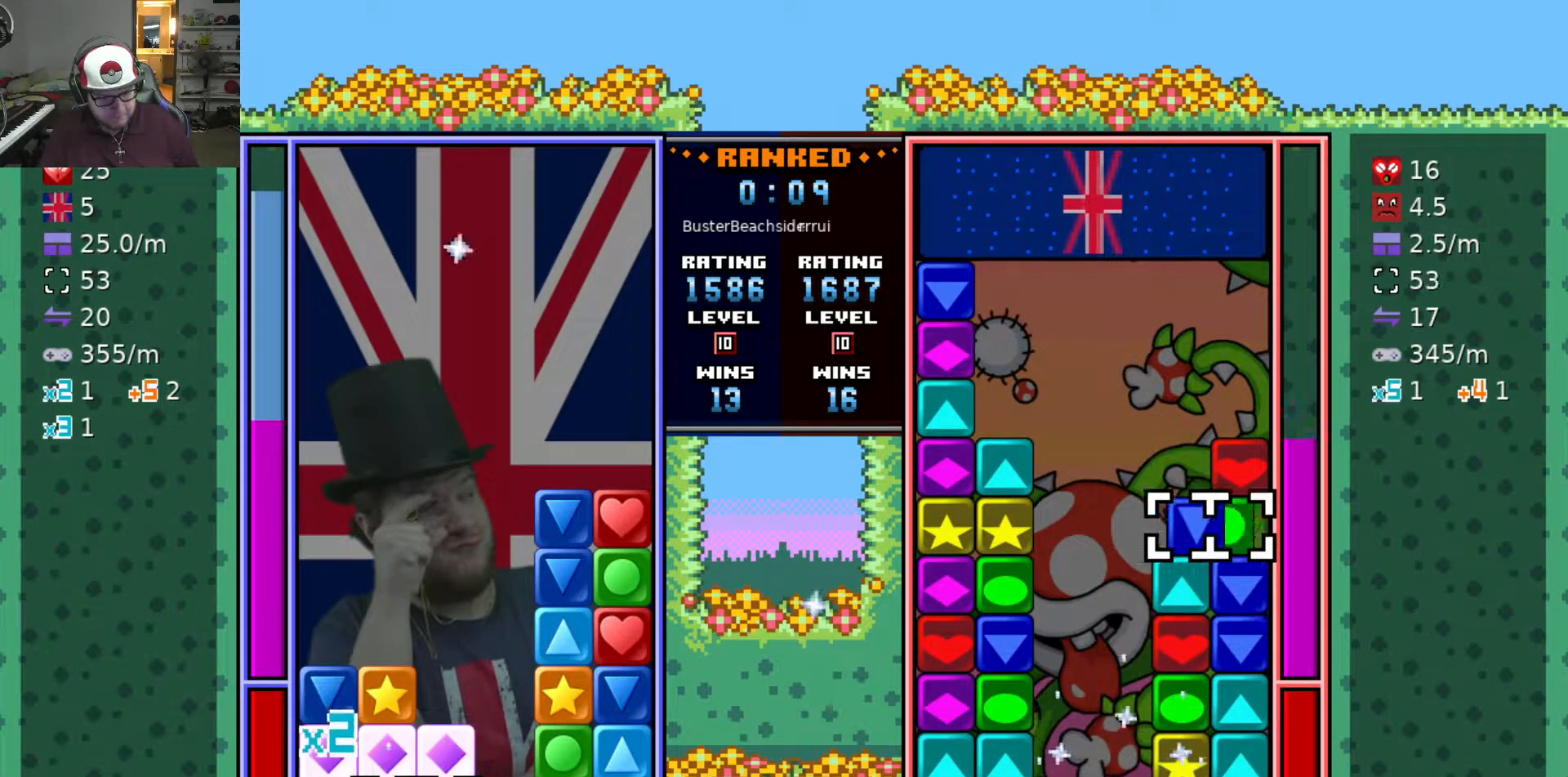
{"keys": [], "events": [[100, "w", "down"], [150, "d", "up"], [200, "w", "up"], [233, "w", "down"], [333, "w", "up"], [383, "a", "down"], [433, "a", "up"]]}
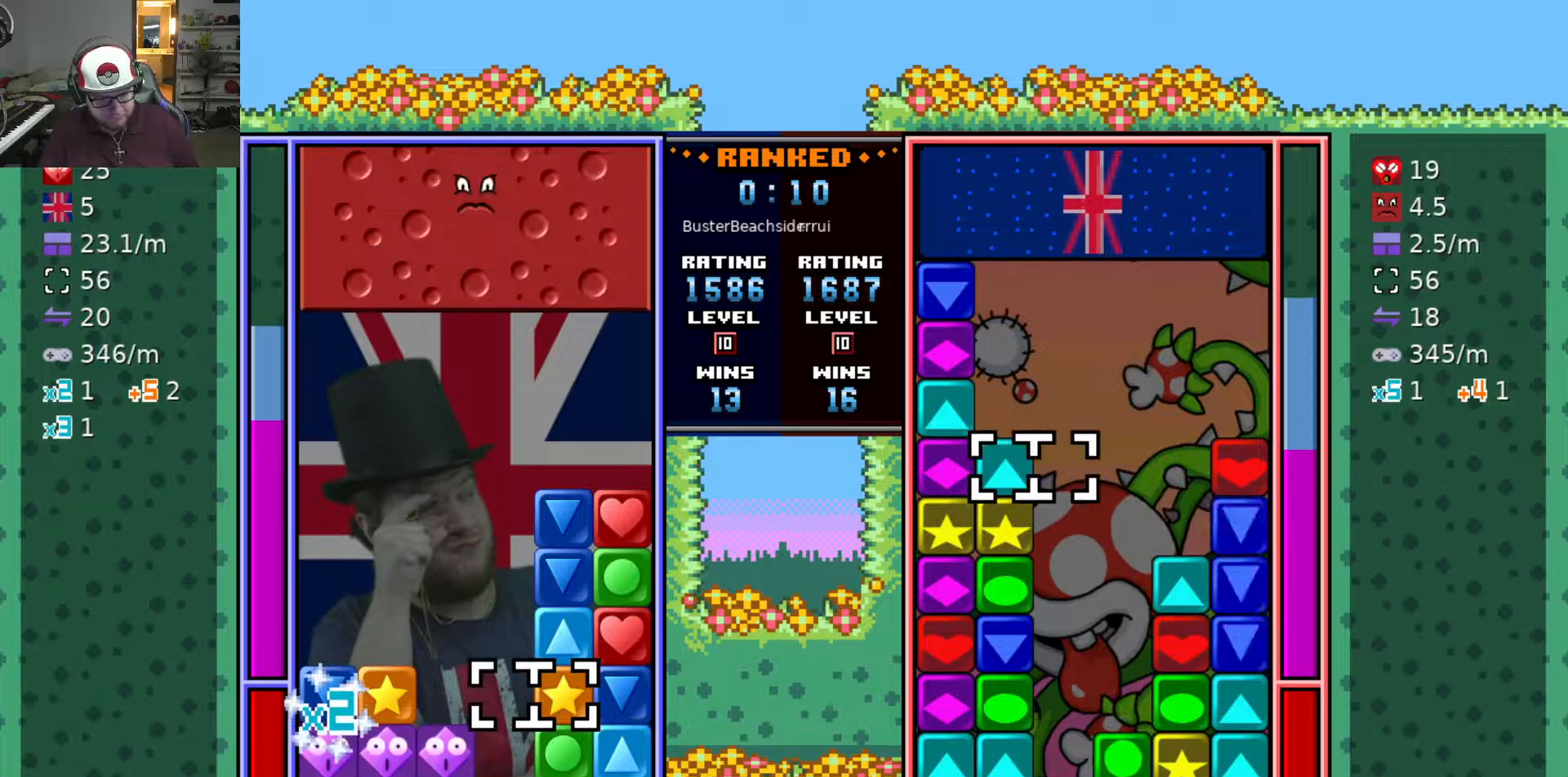
{"keys": ["swap2"], "events": [[117, "d", "down"], [217, "d", "up"], [217, "swap2", "down"], [300, "a", "down"], [300, "swap2", "up"], [350, "w", "down"], [400, "a", "up"], [450, "swap2", "down"], [450, "w", "up"]]}
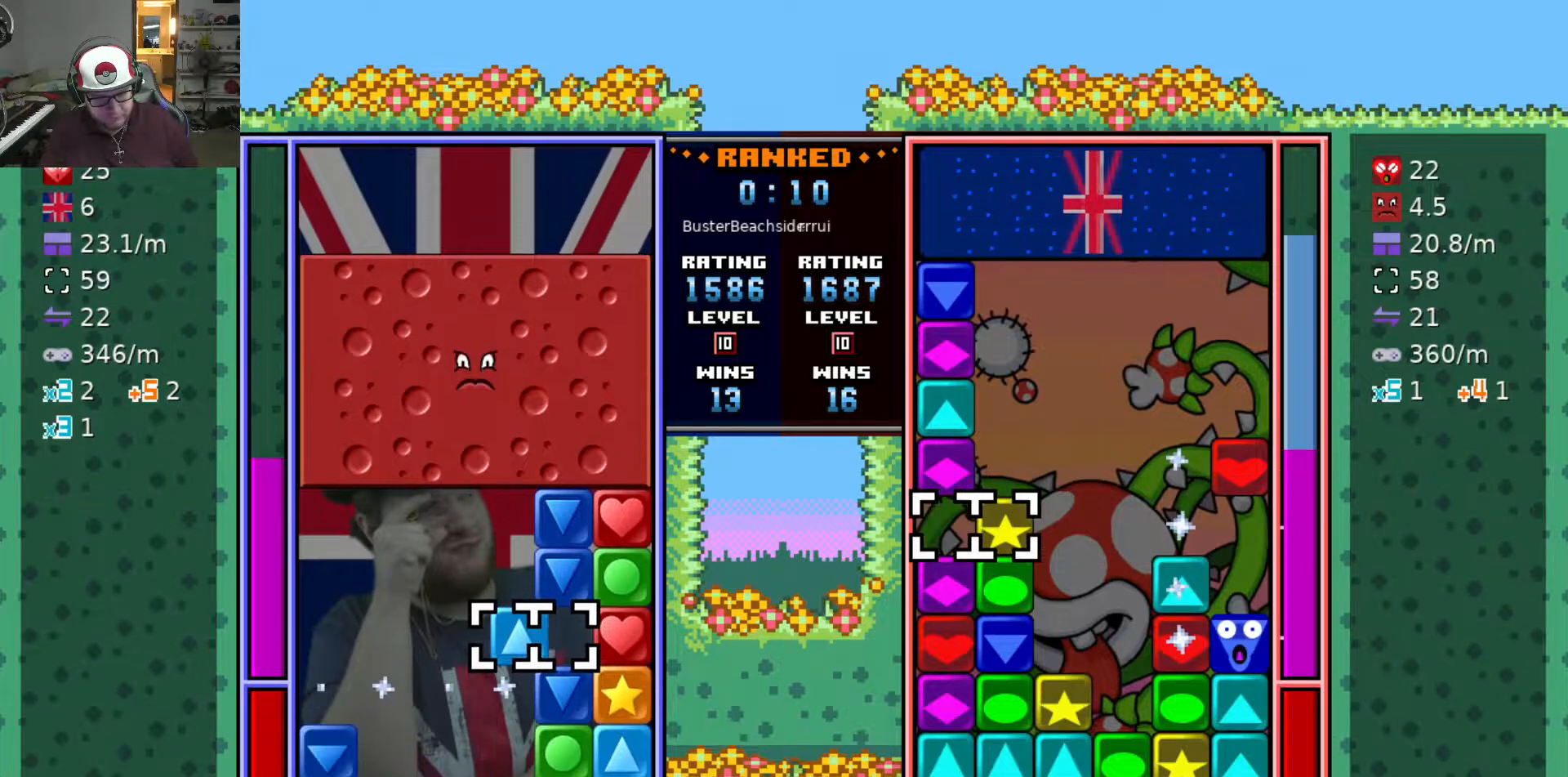
{"keys": ["s", "swap2"], "events": [[33, "d", "down"], [33, "swap2", "up"], [83, "w", "down"], [133, "d", "up"], [183, "w", "up"], [233, "w", "down"], [333, "swap2", "down"], [333, "w", "up"], [367, "a", "down"], [417, "swap2", "up"], [467, "swap2", "down"], [500, "a", "up"], [500, "s", "down"]]}
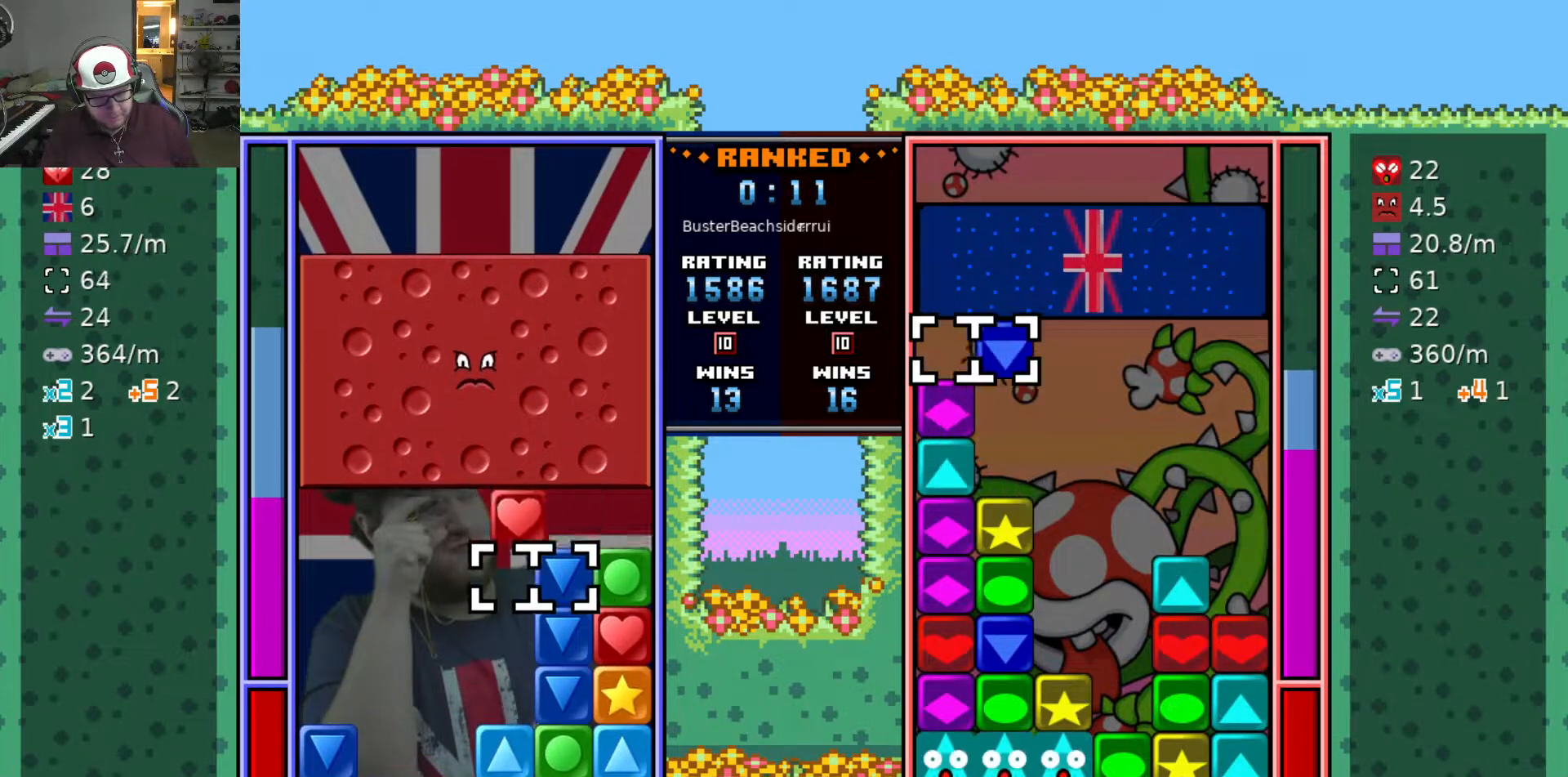
{"keys": [], "events": [[50, "s", "up"], [50, "swap2", "up"], [150, "s", "down"], [250, "s", "up"], [283, "d", "down"], [433, "d", "up"]]}
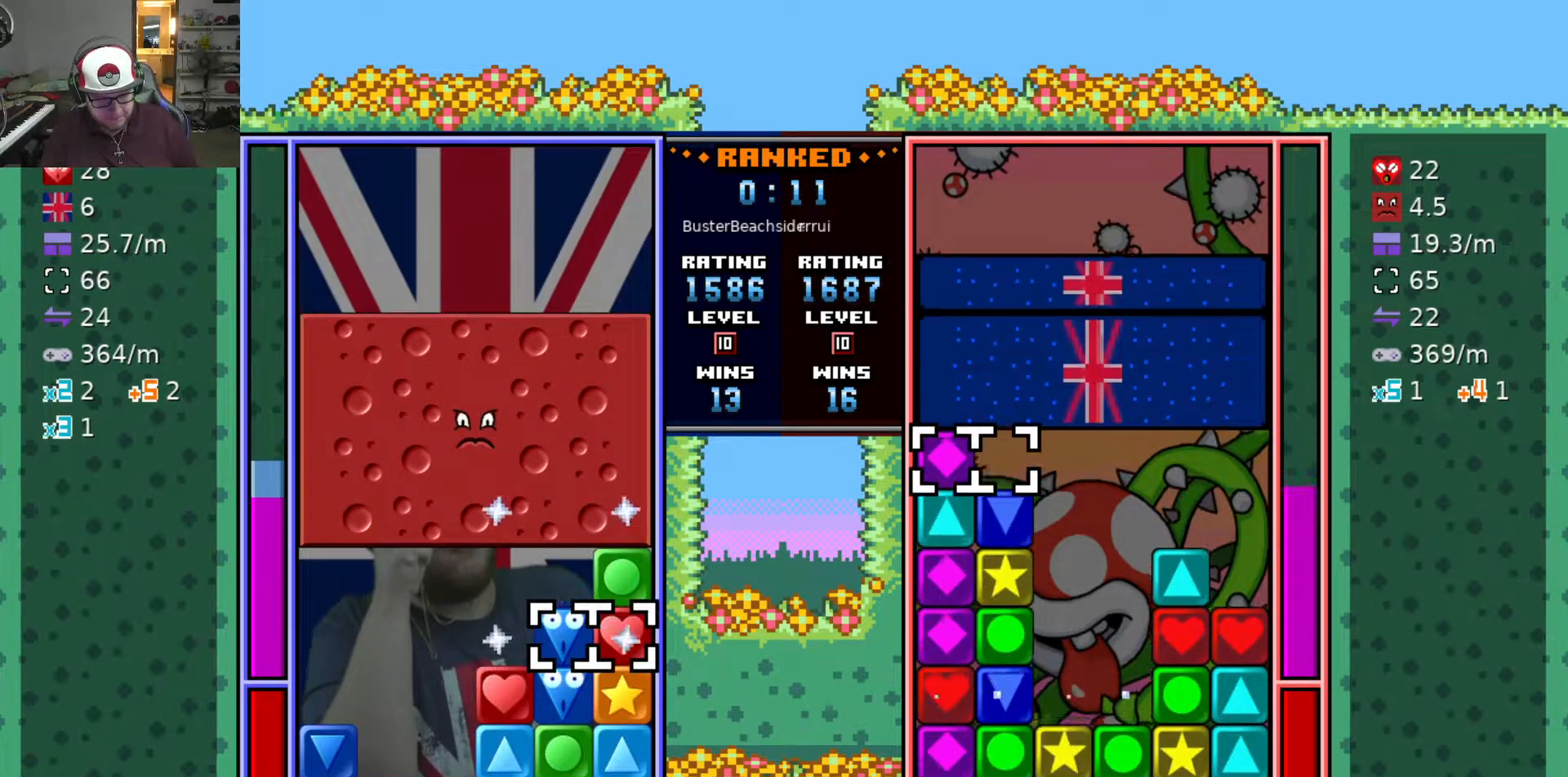
{"keys": ["swap2"], "events": [[300, "swap2", "down"], [400, "swap2", "up"], [450, "swap2", "down"]]}
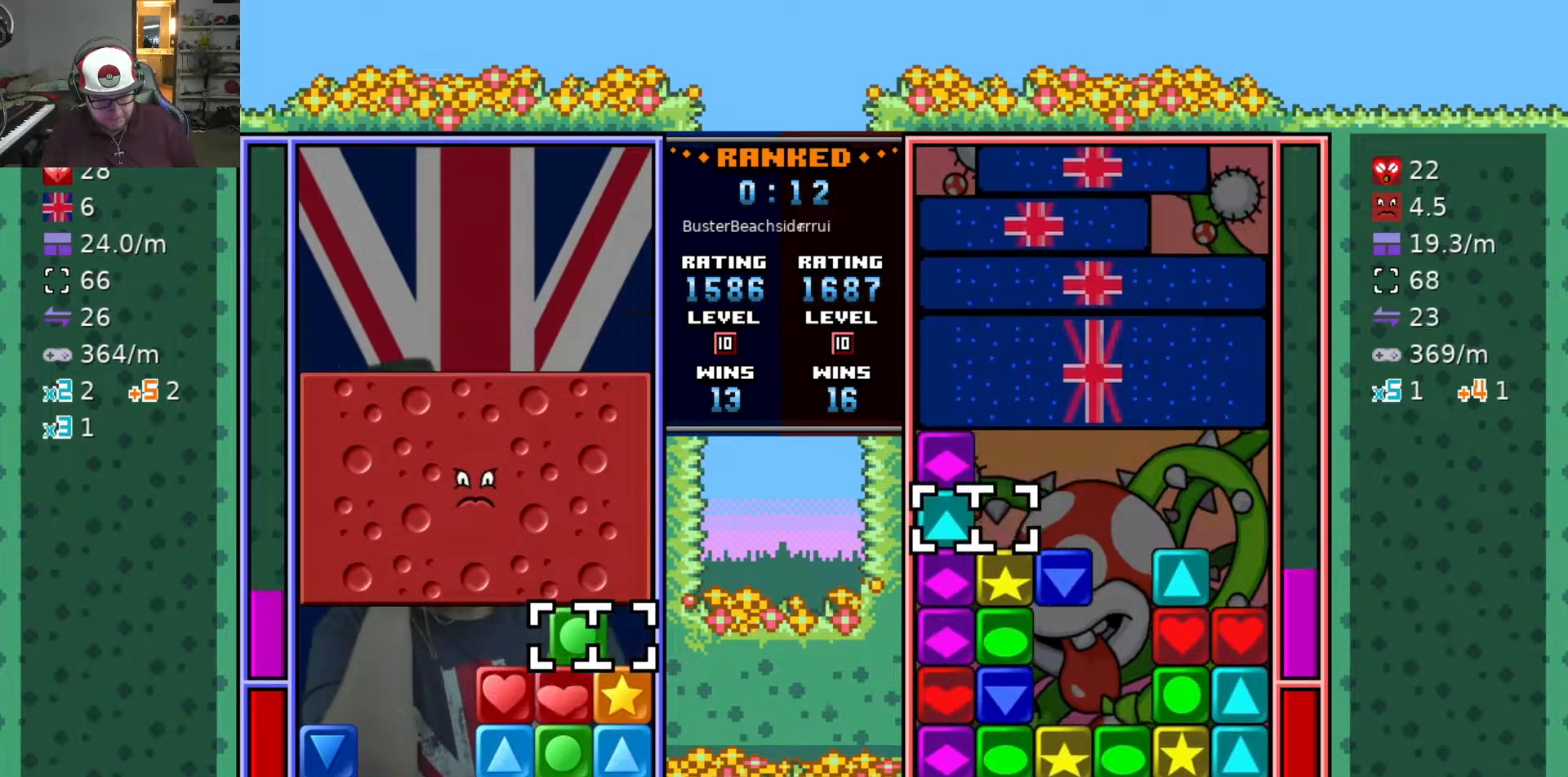
{"keys": ["s"], "events": [[50, "a", "down"], [50, "swap2", "up"], [83, "a", "up"], [133, "swap2", "down"], [183, "a", "down"], [233, "swap2", "up"], [283, "s", "down"], [283, "swap2", "down"], [333, "a", "up"], [367, "s", "up"], [367, "swap2", "up"], [467, "s", "down"]]}
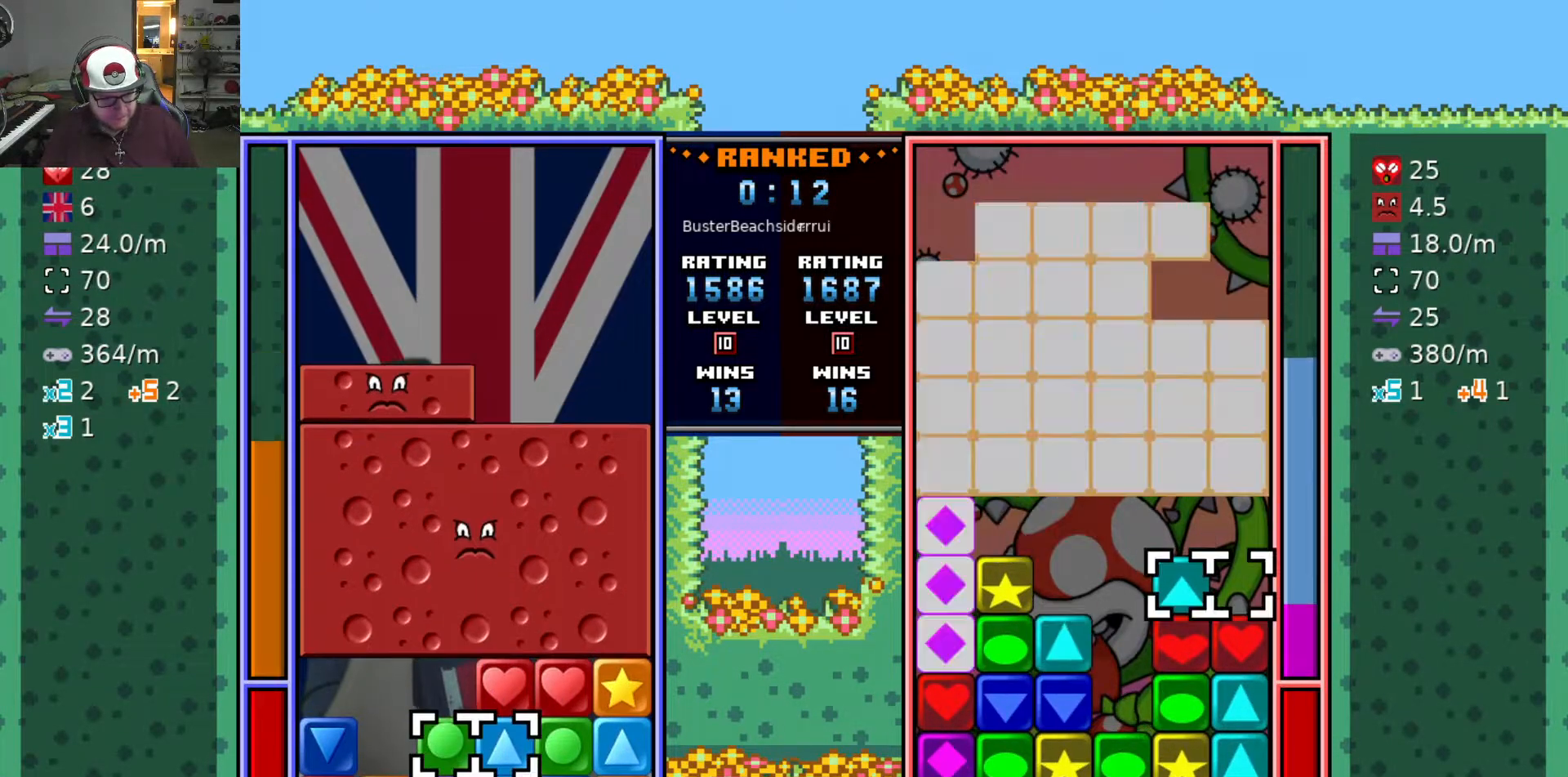
{"keys": ["a"], "events": [[50, "s", "up"], [100, "a", "down"], [150, "swap2", "down"], [200, "a", "up"], [250, "d", "down"], [250, "swap2", "up"], [283, "d", "up"], [283, "swap2", "down"], [333, "a", "down"], [383, "swap2", "up"]]}
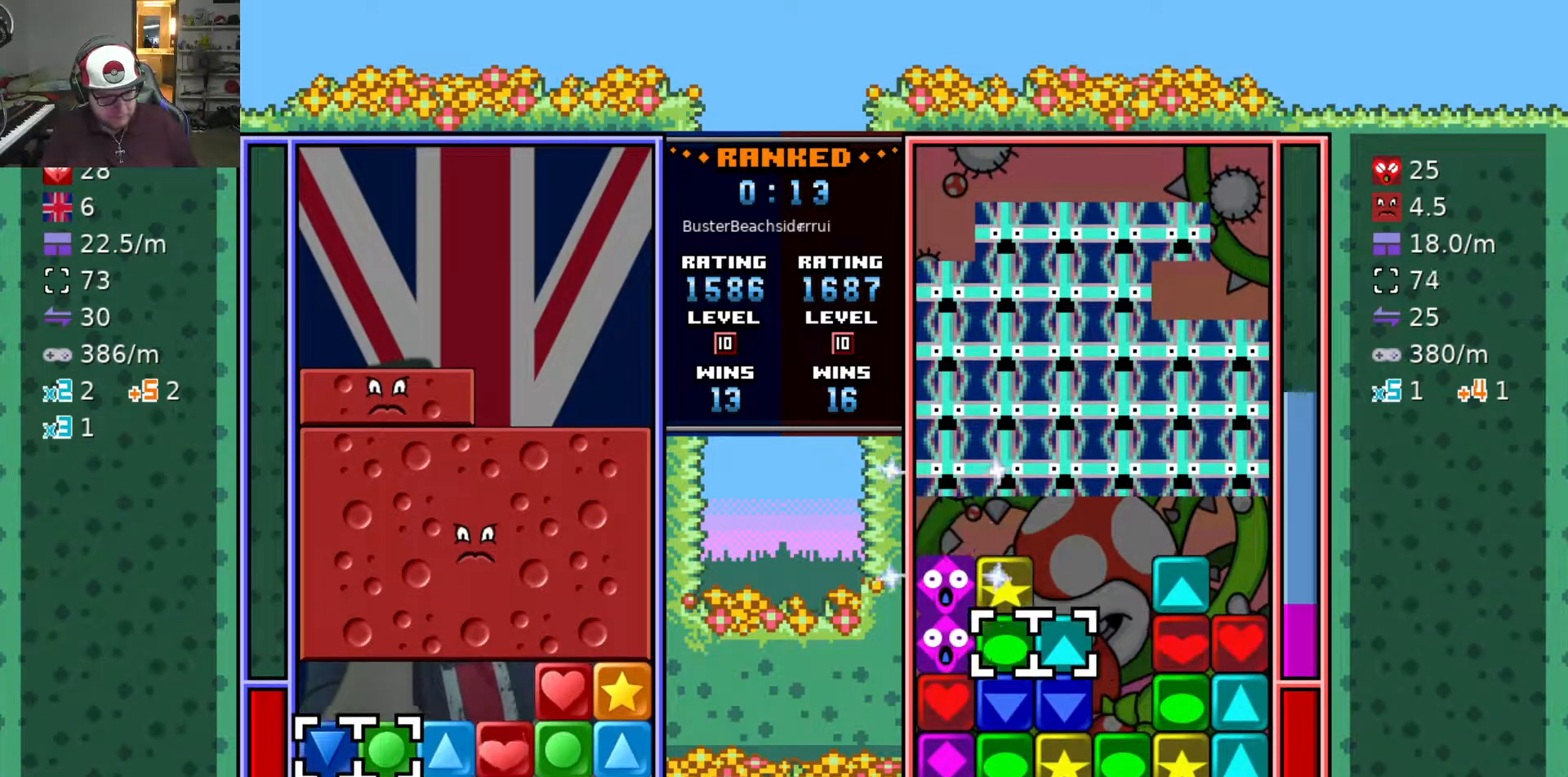
{"keys": ["d"], "events": [[33, "s", "down"], [67, "a", "up"], [117, "s", "up"], [117, "swap2", "down"], [217, "d", "down"], [217, "swap2", "up"], [250, "d", "up"], [250, "swap2", "down"], [300, "d", "down"], [350, "swap2", "up"], [400, "d", "up"], [400, "swap2", "down"], [450, "d", "down"], [500, "swap2", "up"]]}
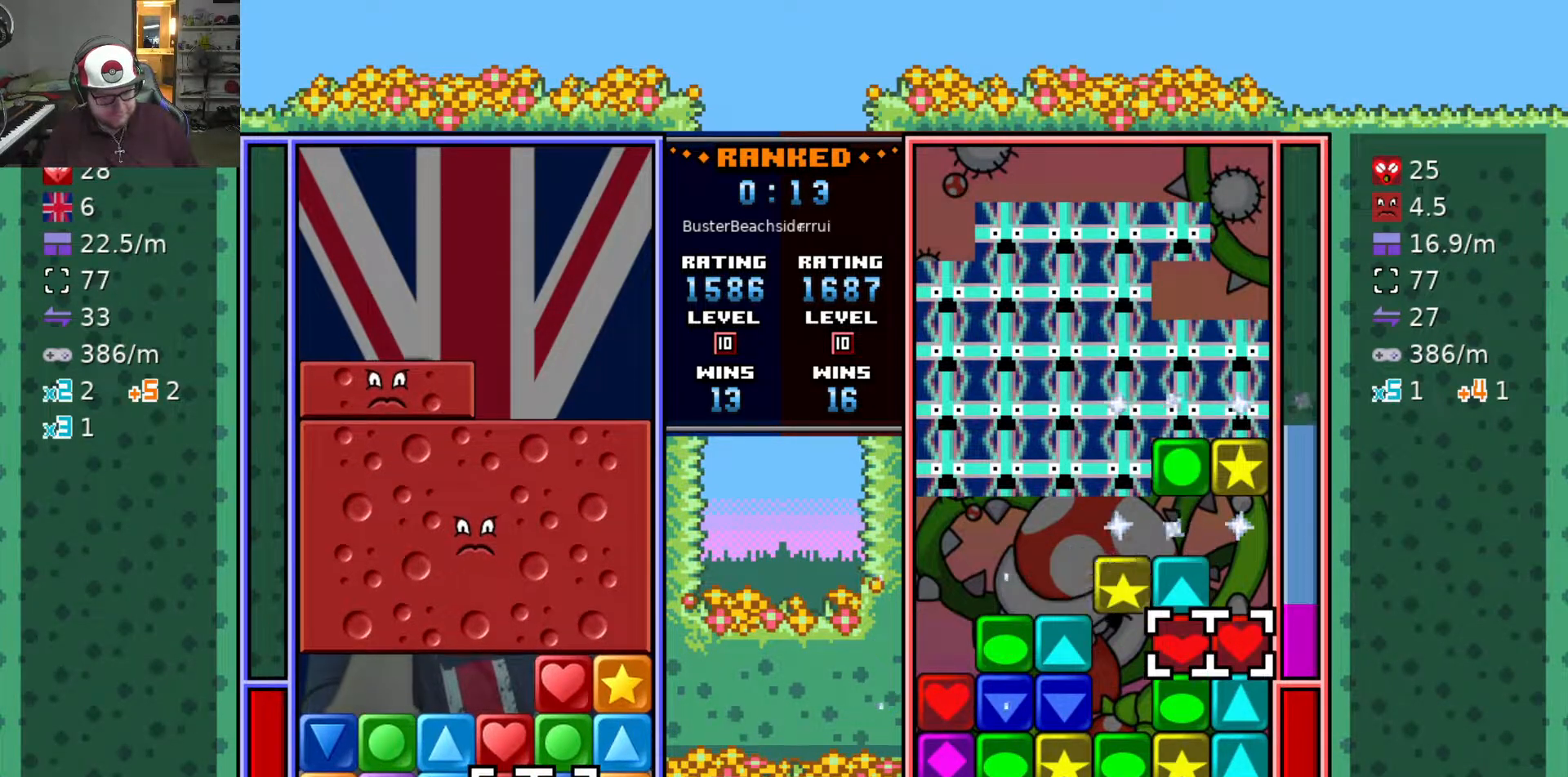
{"keys": [], "events": [[50, "d", "up"], [50, "raise1", "down"], [83, "raise1", "up"]]}
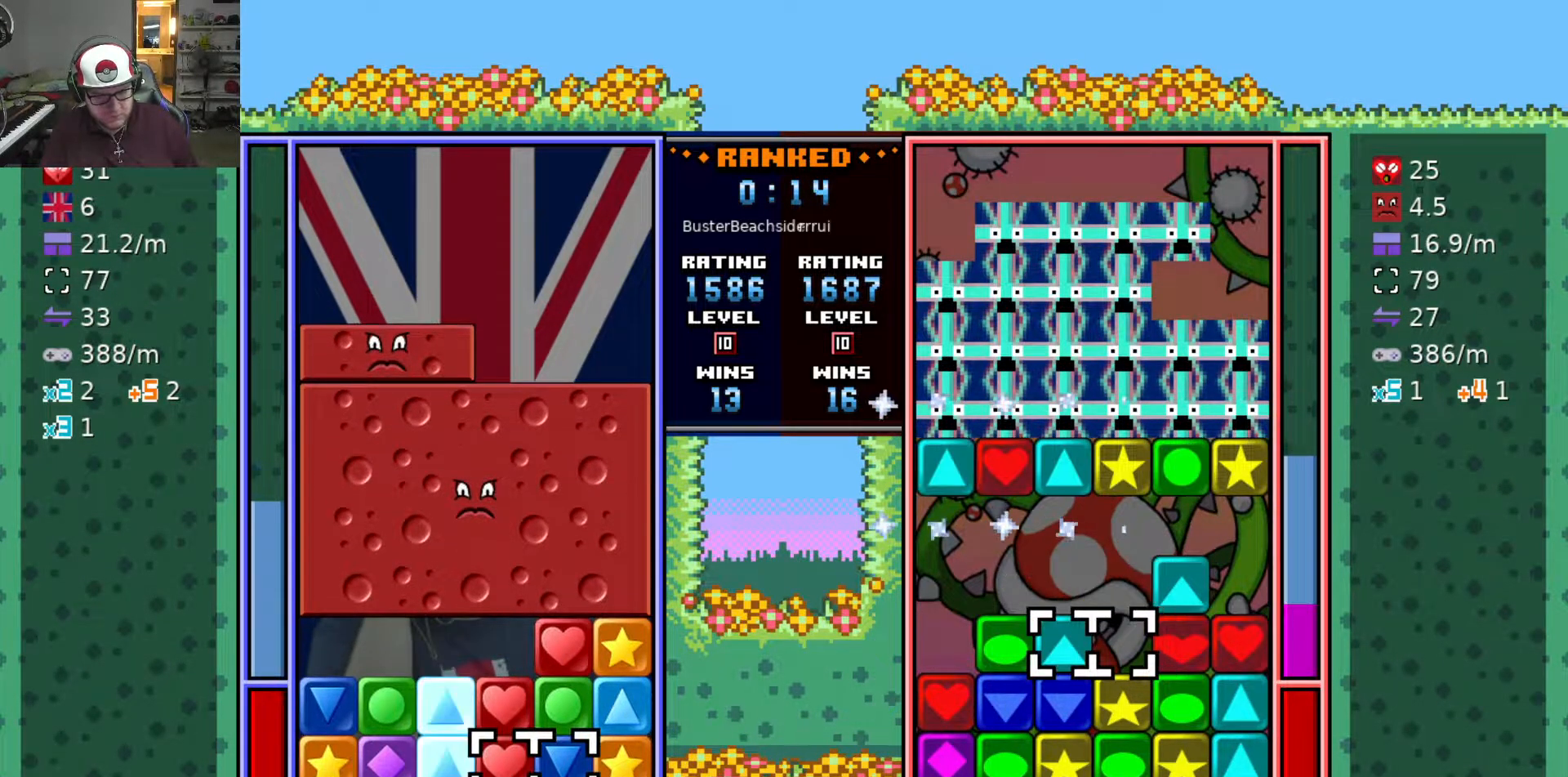
{"keys": [], "events": [[17, "swap2", "down"], [100, "swap2", "up"], [150, "w", "down"], [200, "swap2", "down"], [200, "w", "up"], [233, "d", "down"], [283, "swap2", "up"], [383, "d", "up"]]}
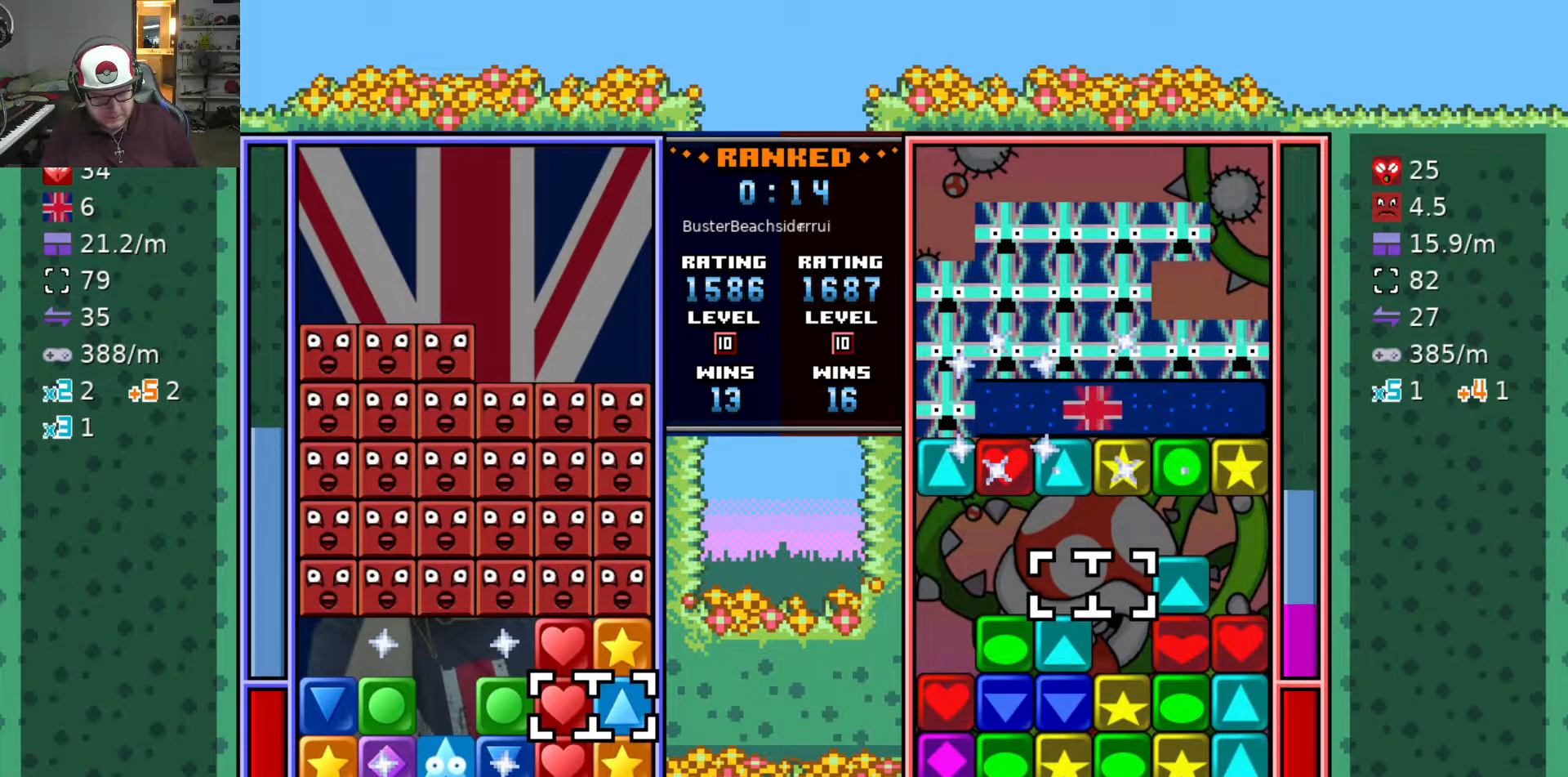
{"keys": [], "events": []}